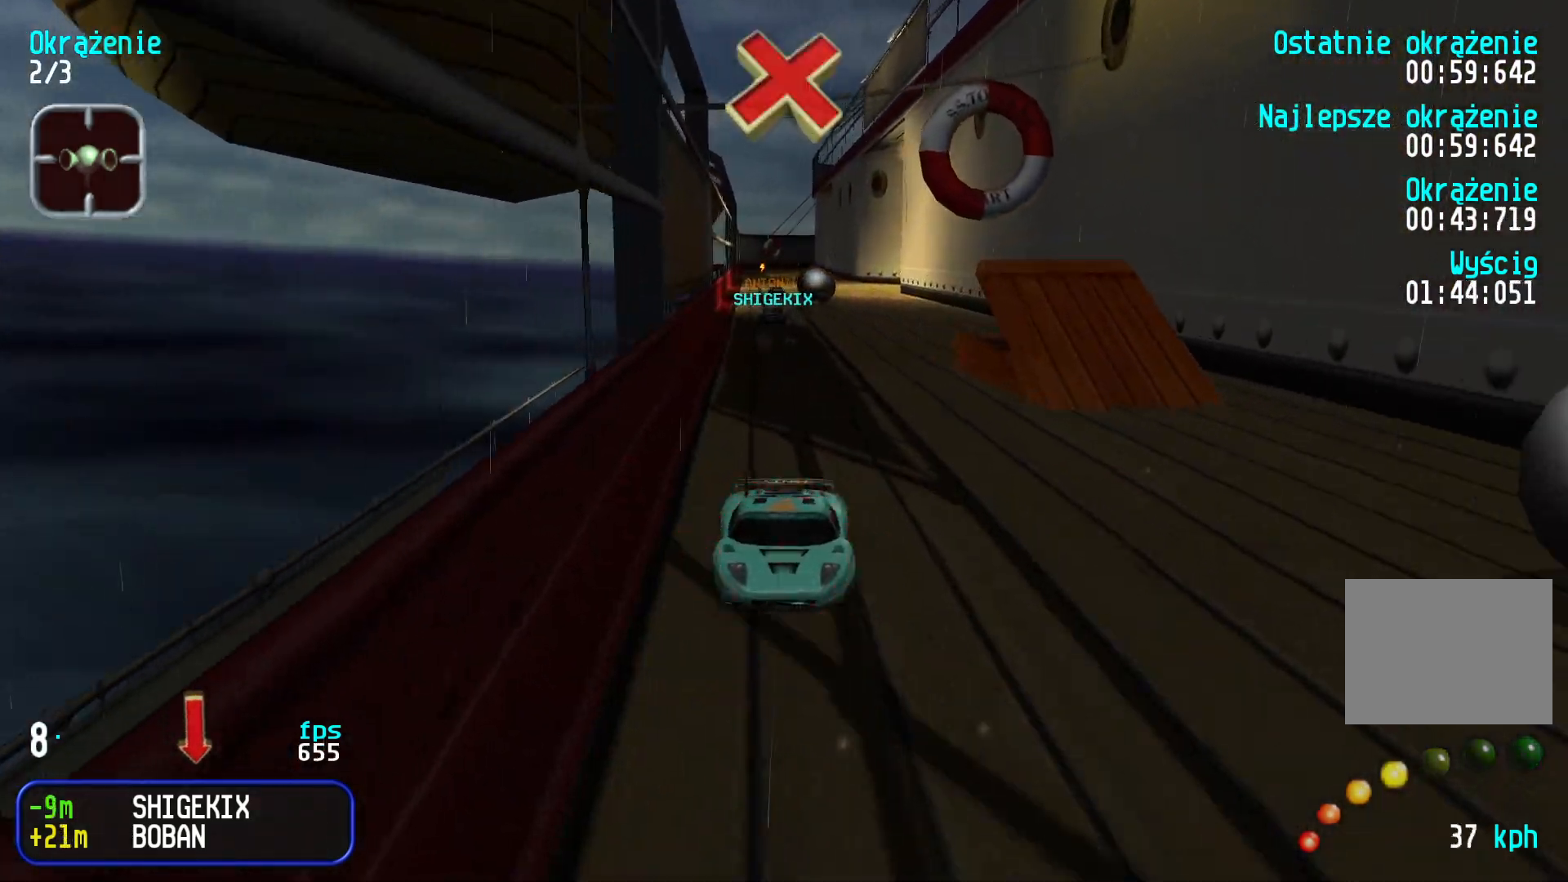
Gameplay with keyboard; each line is a JSON object with the keys held at the frame after it. "events" lists presses ("down") and releases ("up") of "down", "left", "right" and "up" between this image and that frame as [ms after this image, input, new state], when the widget could be followed in between. No other keys are recorded. Mouse input is not recorded.
{"keys": ["down"], "events": [[216, "right", "down"], [300, "right", "up"]]}
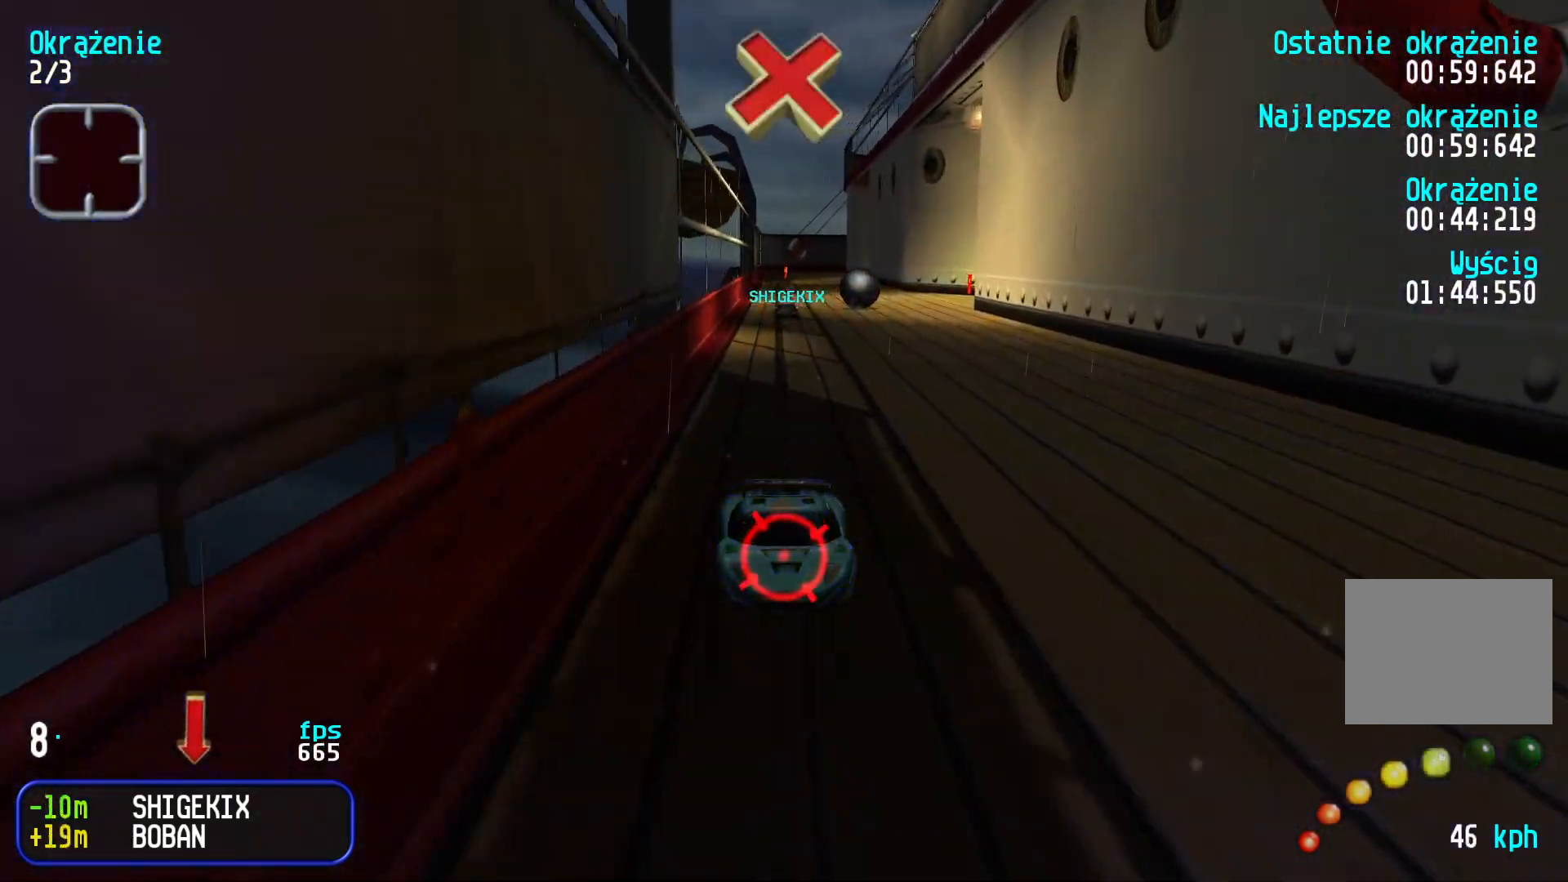
{"keys": ["down"], "events": [[350, "left", "down"], [383, "left", "up"]]}
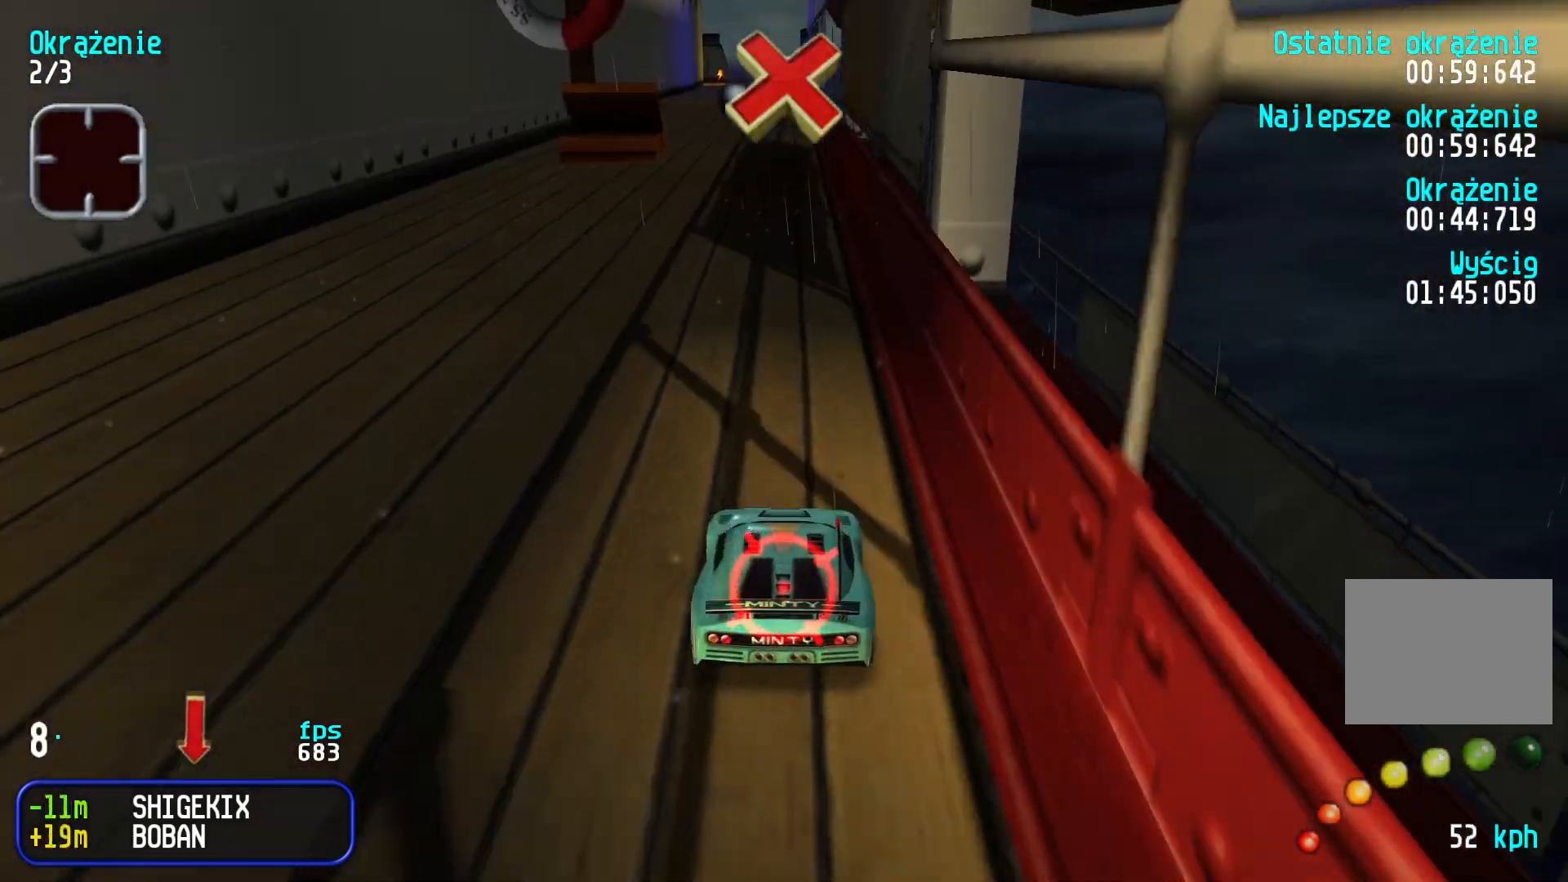
{"keys": ["down"], "events": []}
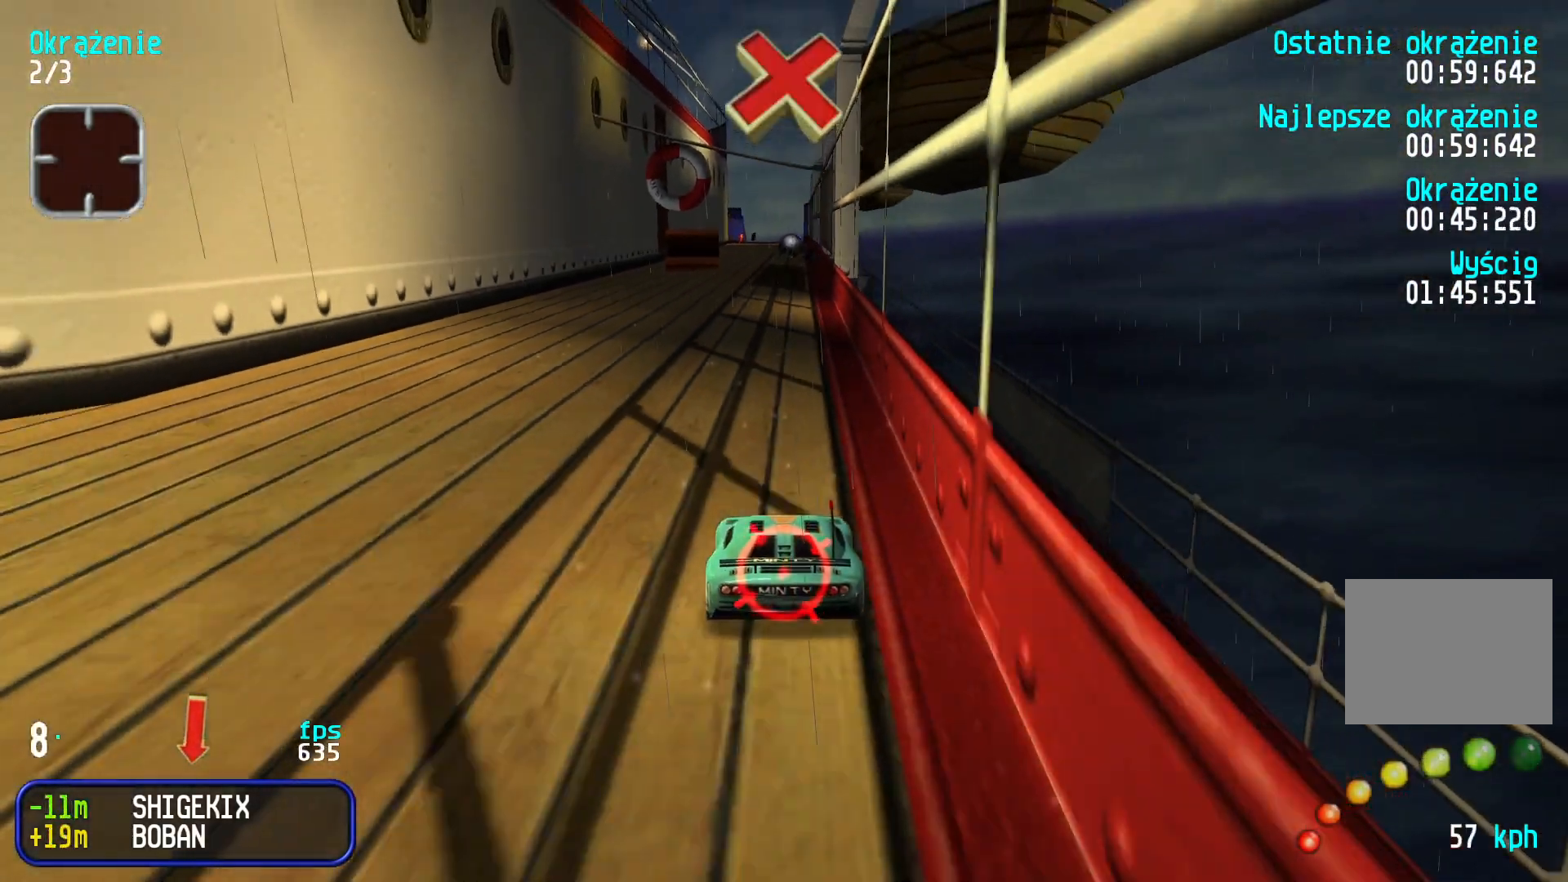
{"keys": ["down"], "events": [[283, "left", "down"], [350, "left", "up"]]}
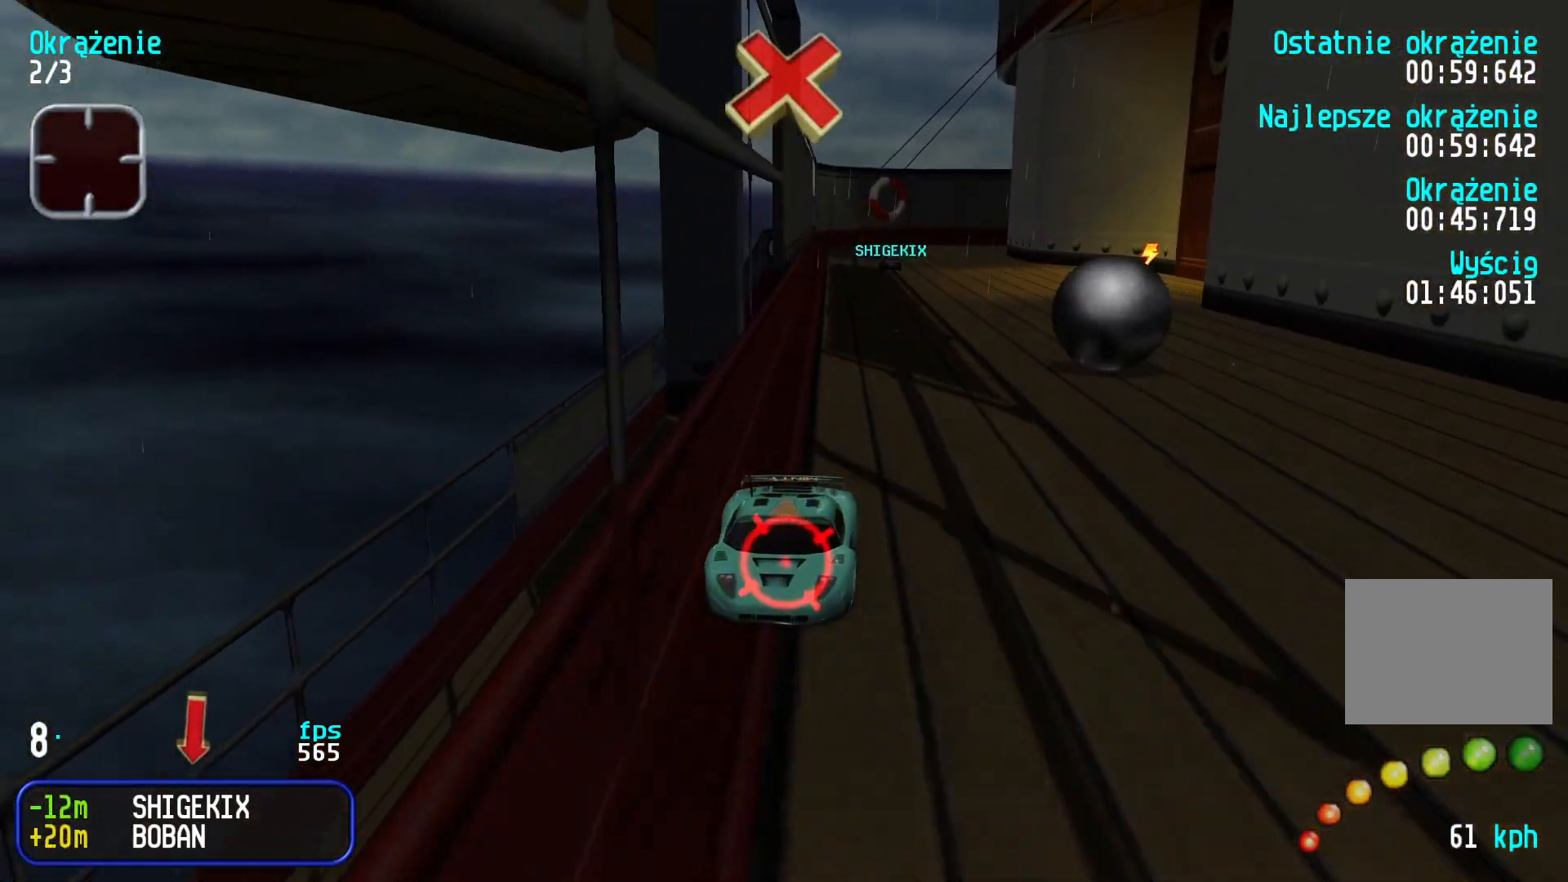
{"keys": ["down"], "events": []}
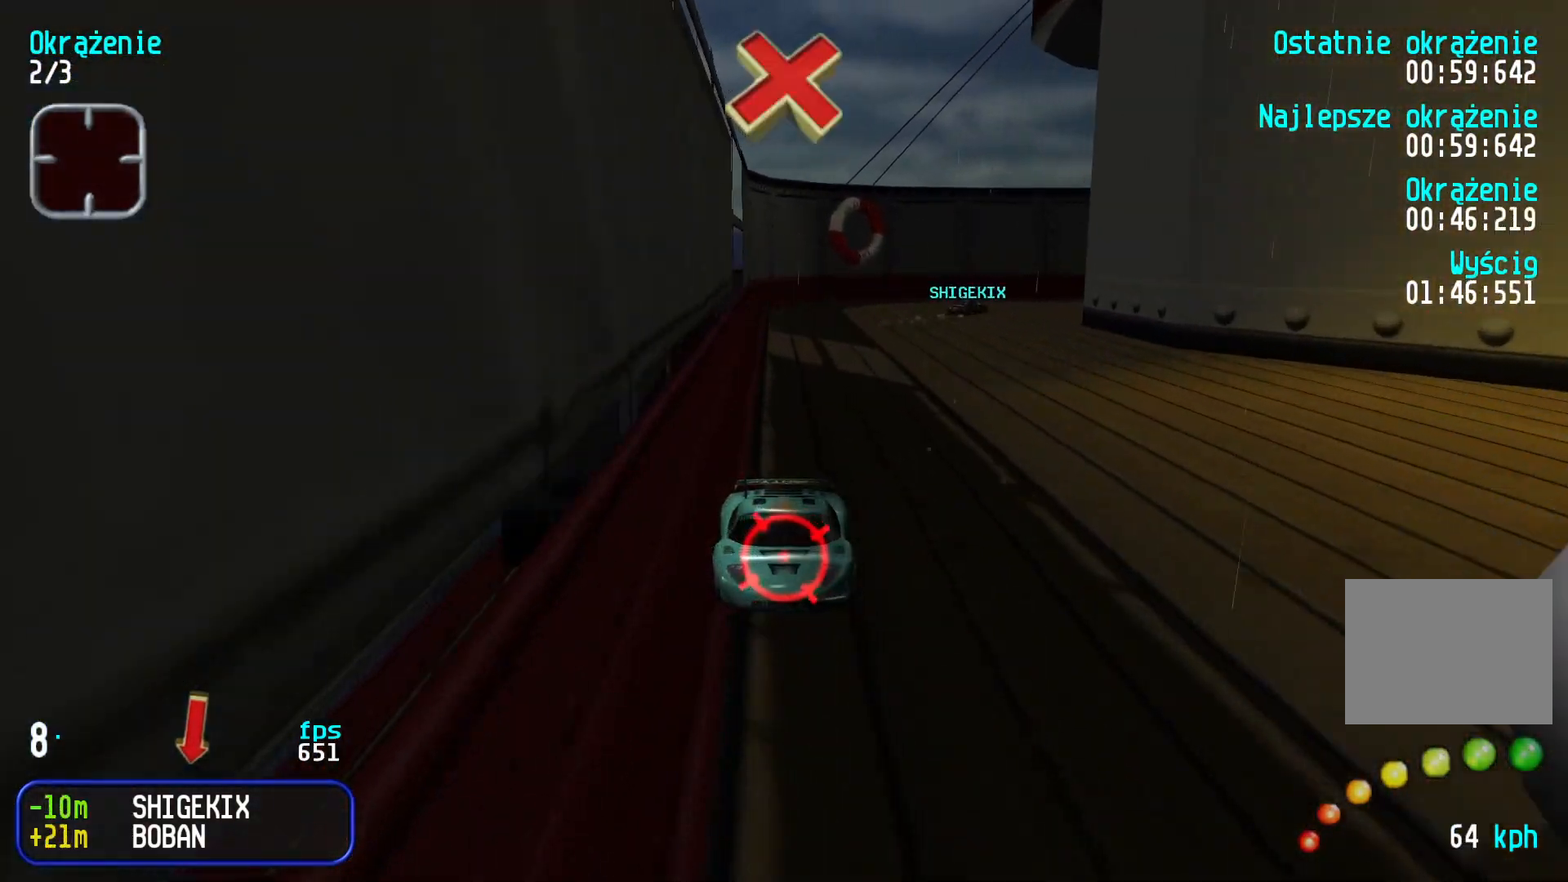
{"keys": ["left"], "events": [[16, "right", "down"], [83, "right", "up"], [350, "left", "down"], [383, "down", "up"]]}
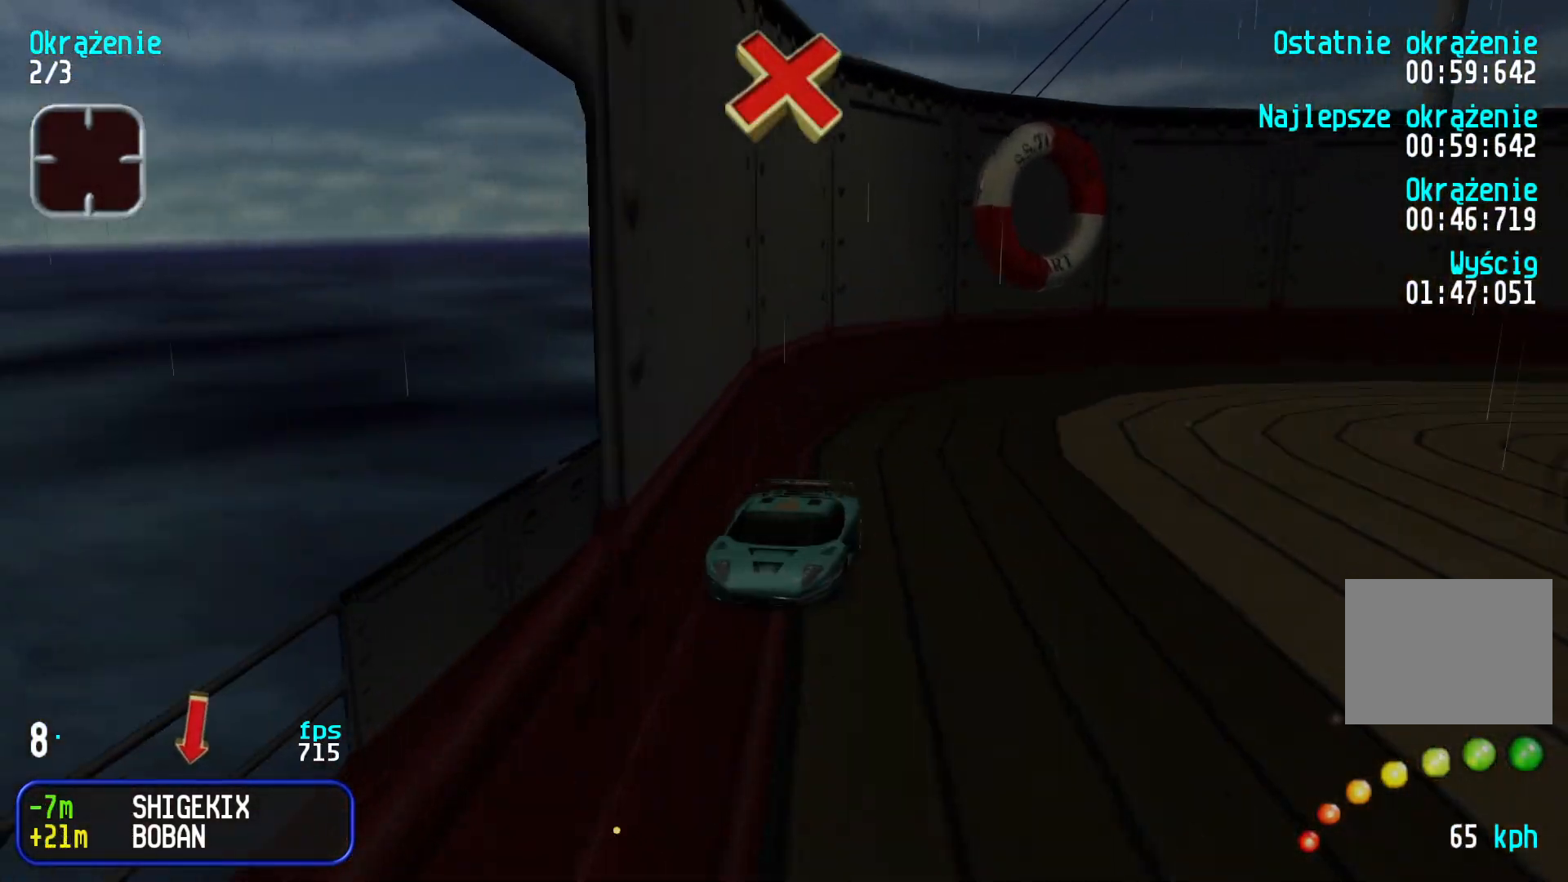
{"keys": ["down"], "events": [[33, "down", "down"], [266, "left", "up"]]}
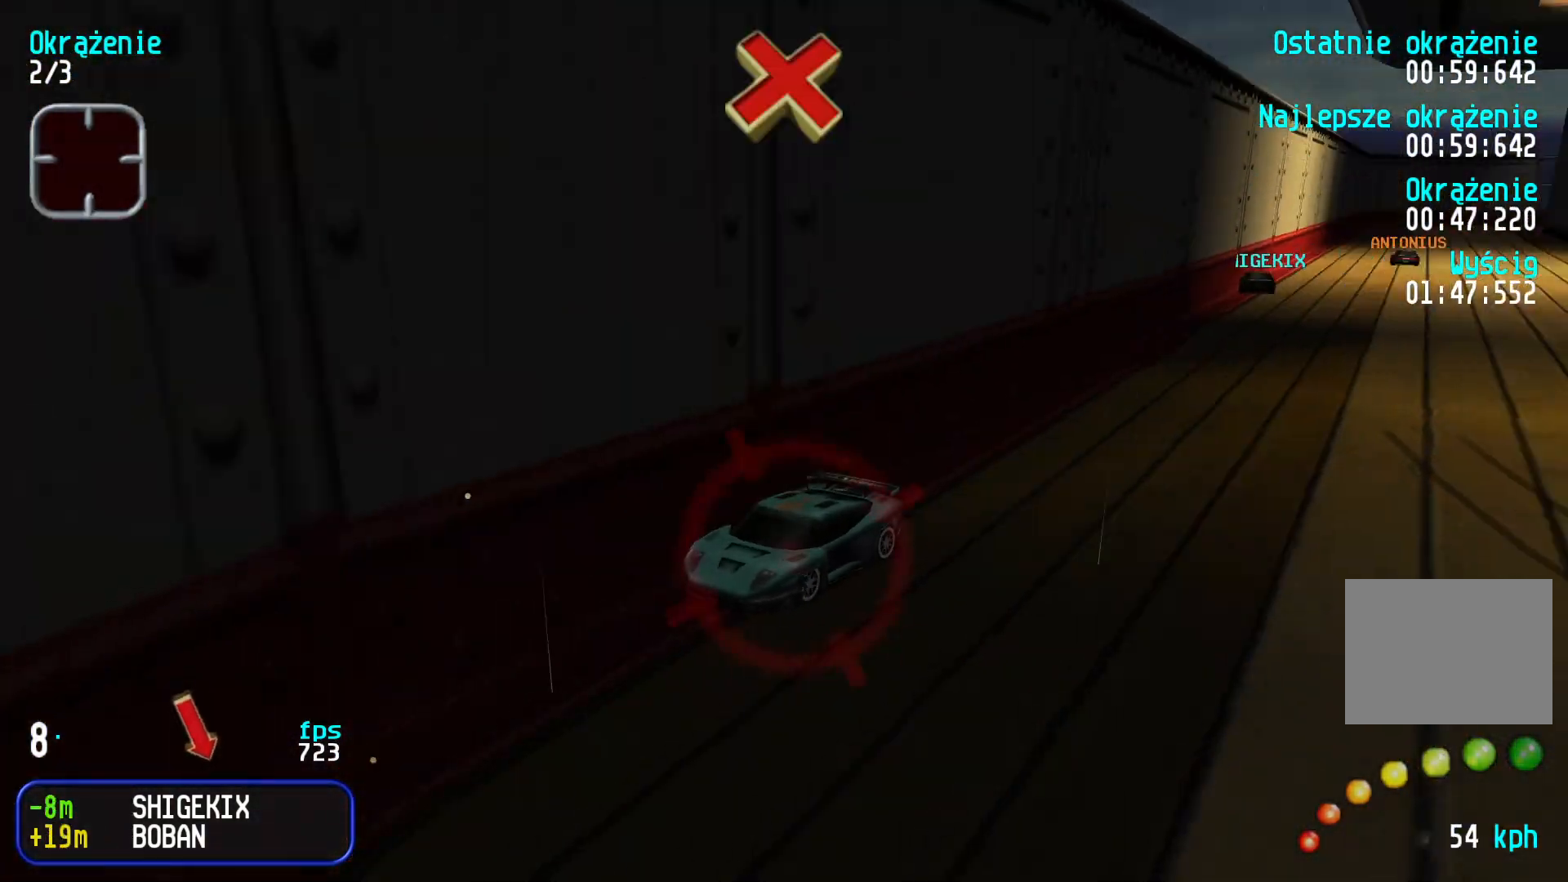
{"keys": ["down"], "events": [[450, "right", "down"], [500, "right", "up"]]}
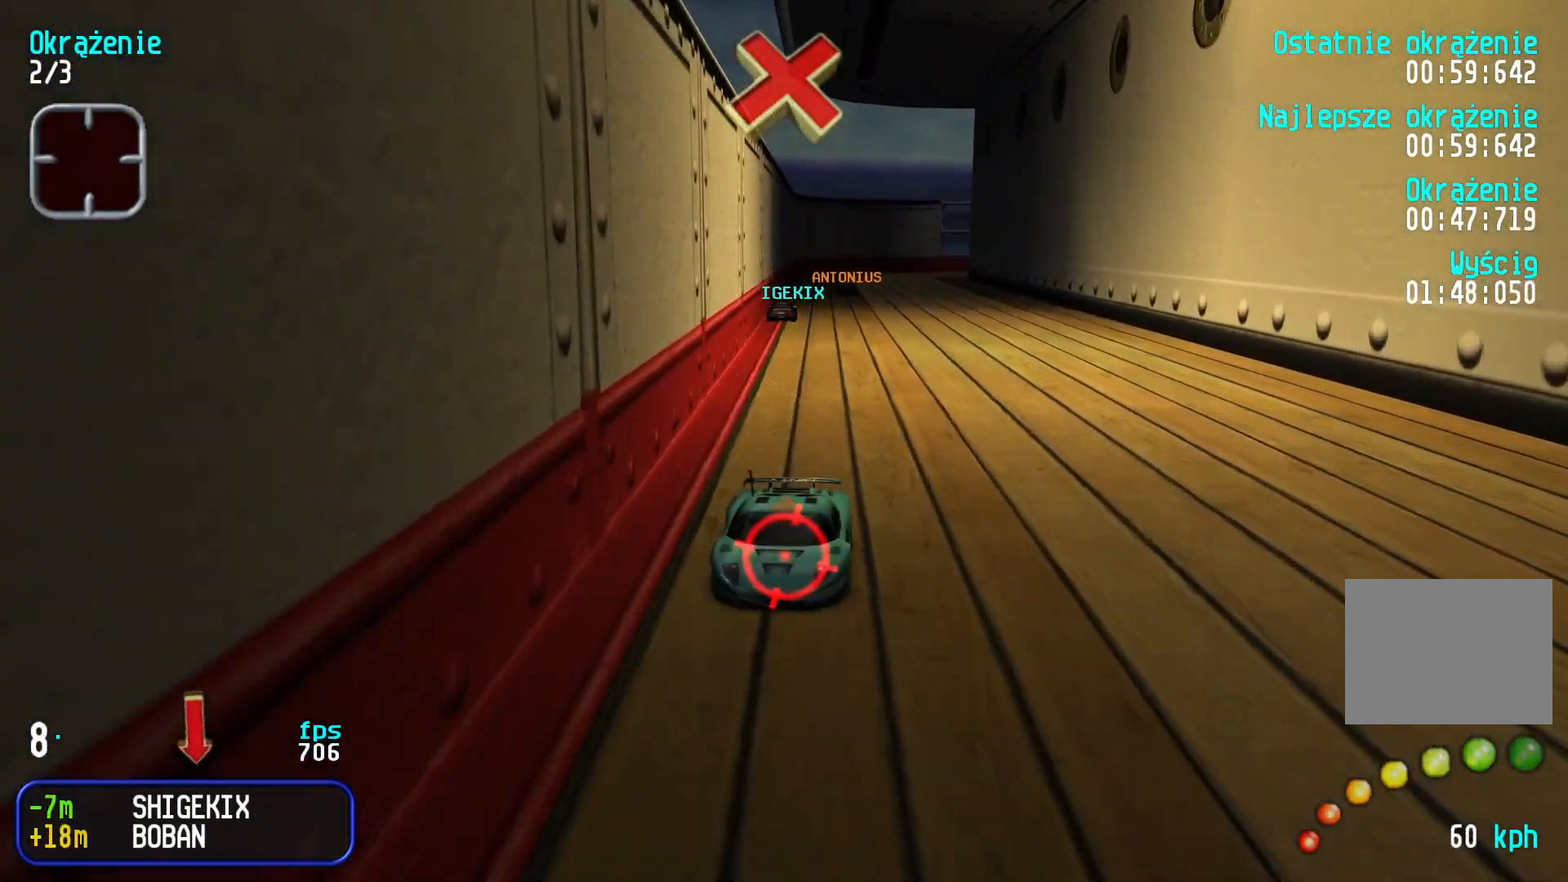
{"keys": ["down"], "events": [[333, "right", "down"], [383, "right", "up"]]}
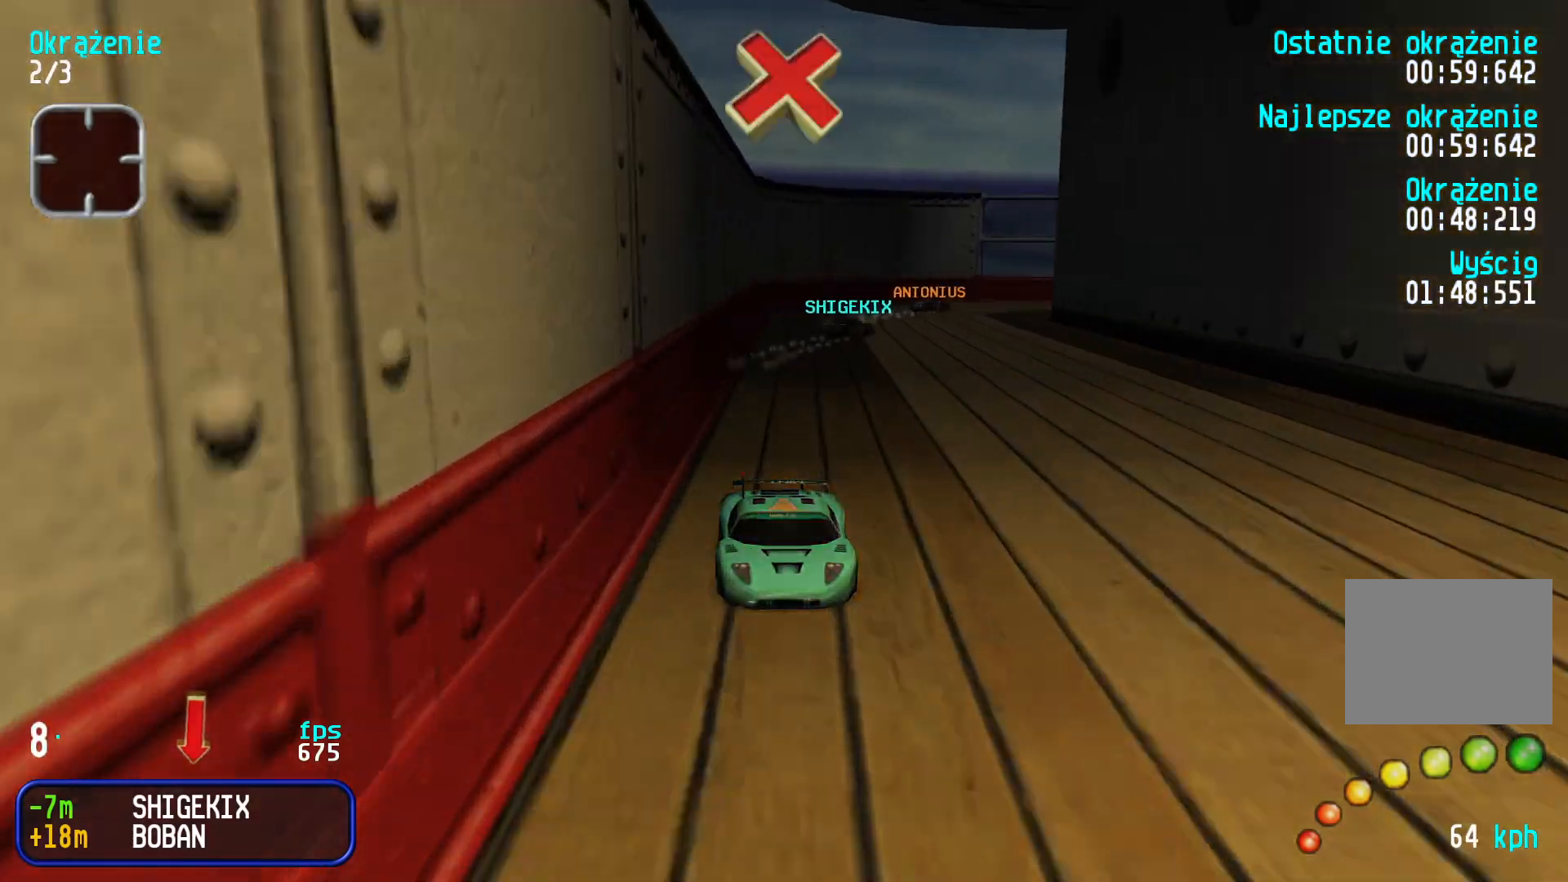
{"keys": ["down", "left"], "events": [[350, "down", "up"], [350, "left", "down"], [466, "down", "down"]]}
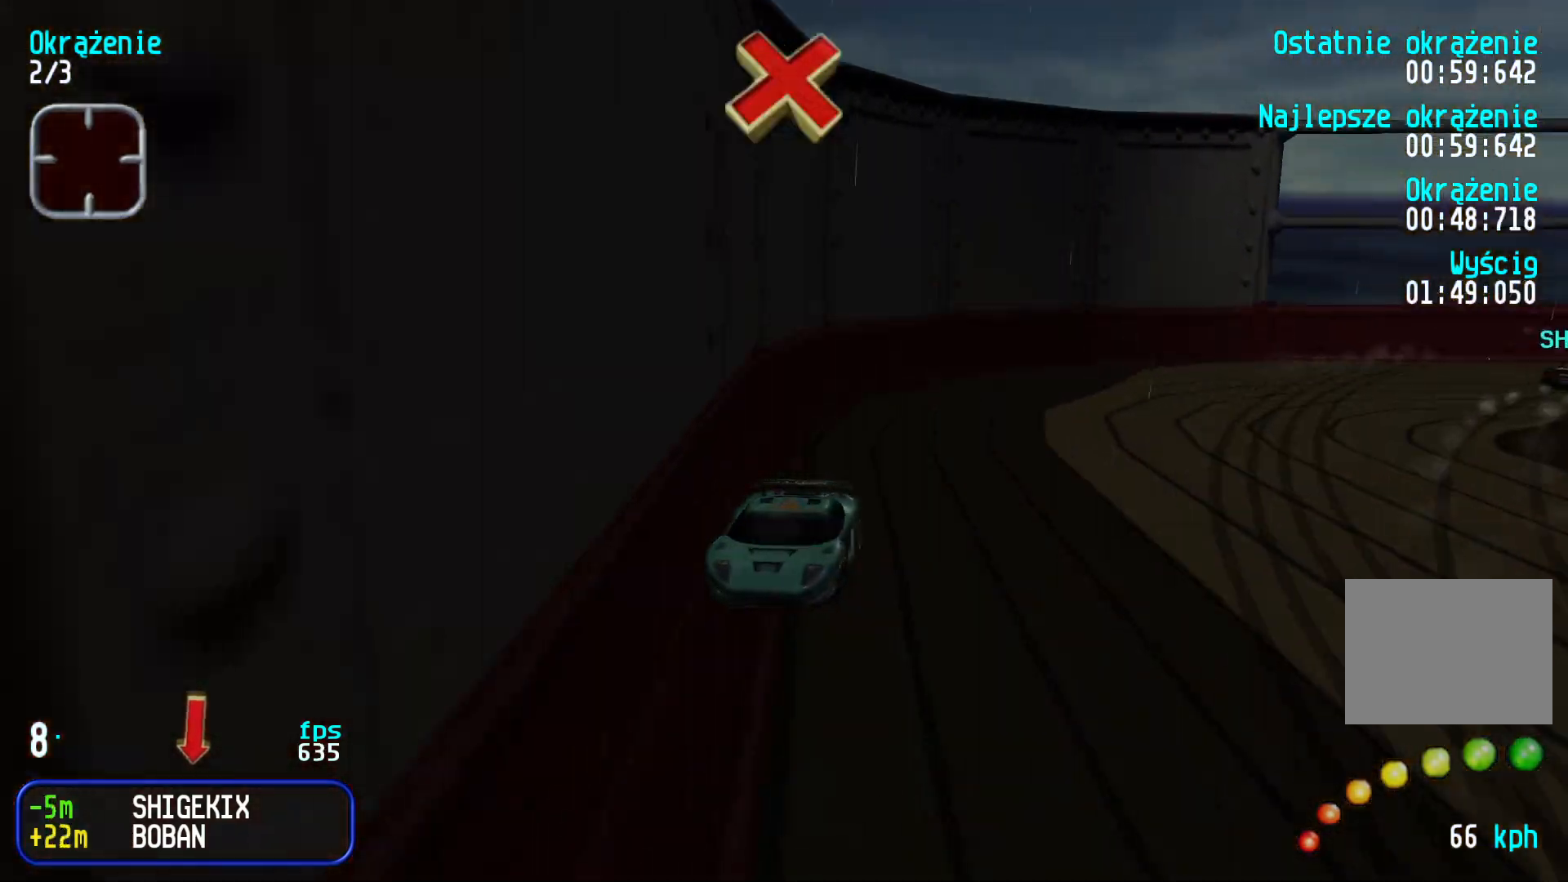
{"keys": ["down"], "events": [[250, "left", "up"], [300, "left", "down"], [383, "left", "up"]]}
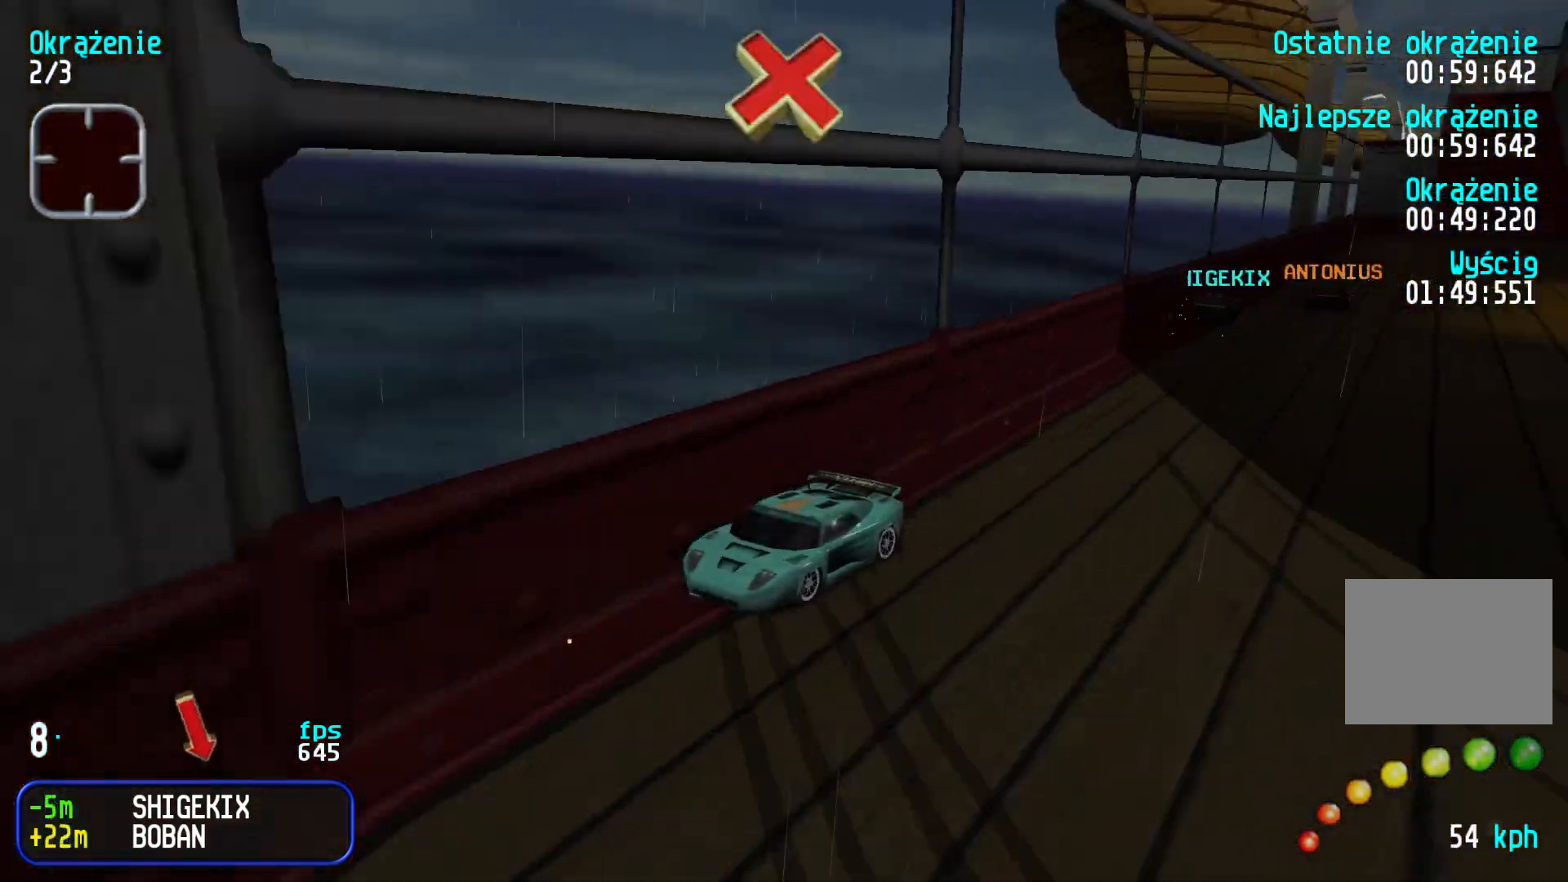
{"keys": ["down"], "events": [[150, "left", "down"], [216, "left", "up"]]}
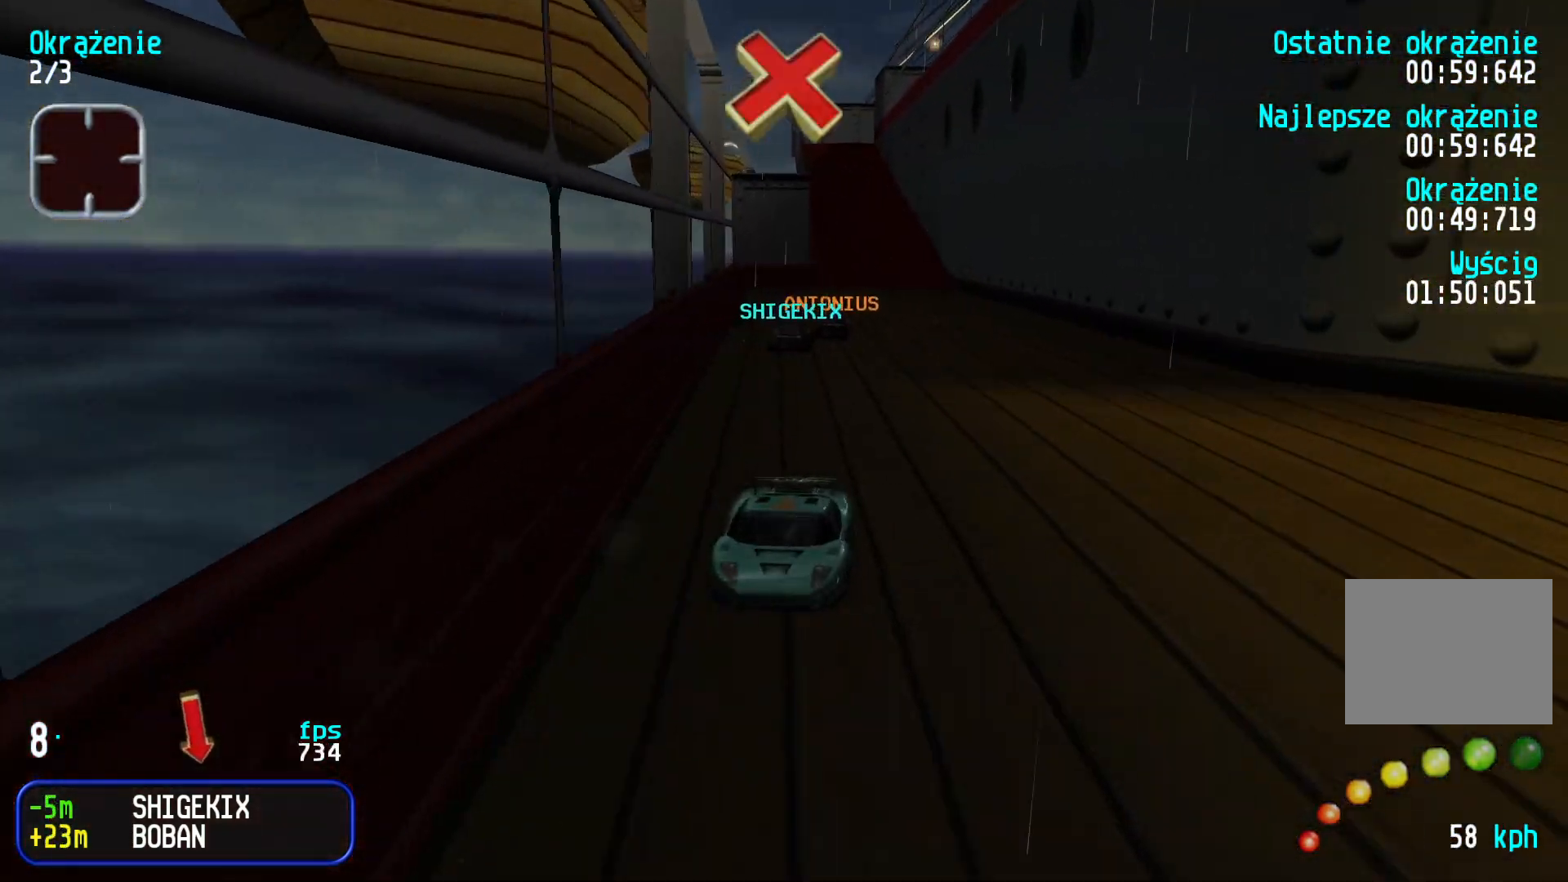
{"keys": ["down"], "events": [[150, "right", "down"], [216, "right", "up"]]}
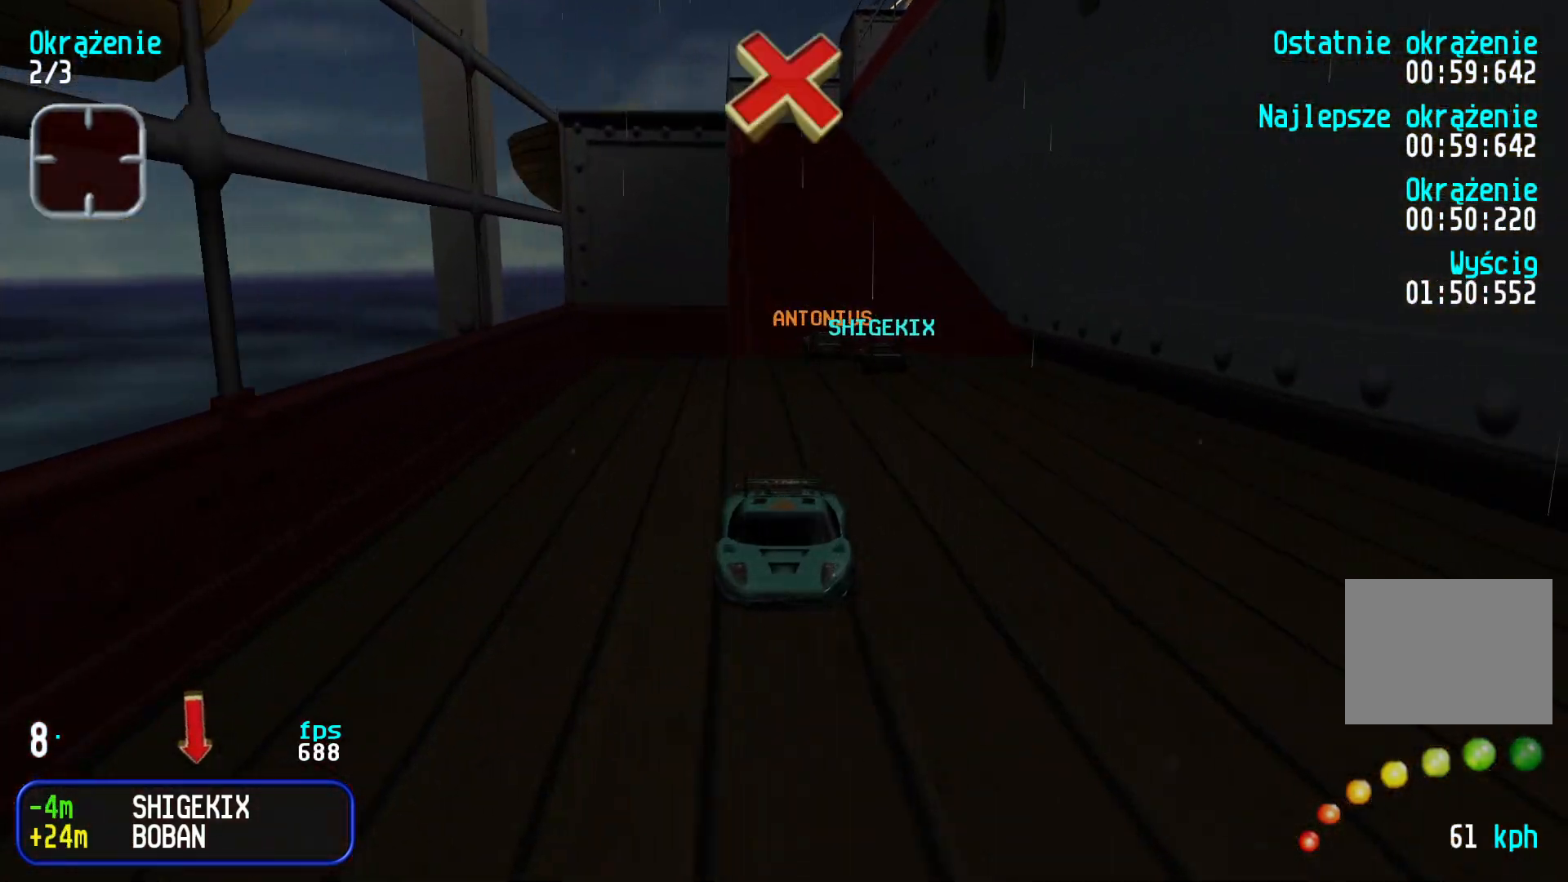
{"keys": ["down"], "events": [[100, "right", "down"], [150, "right", "up"]]}
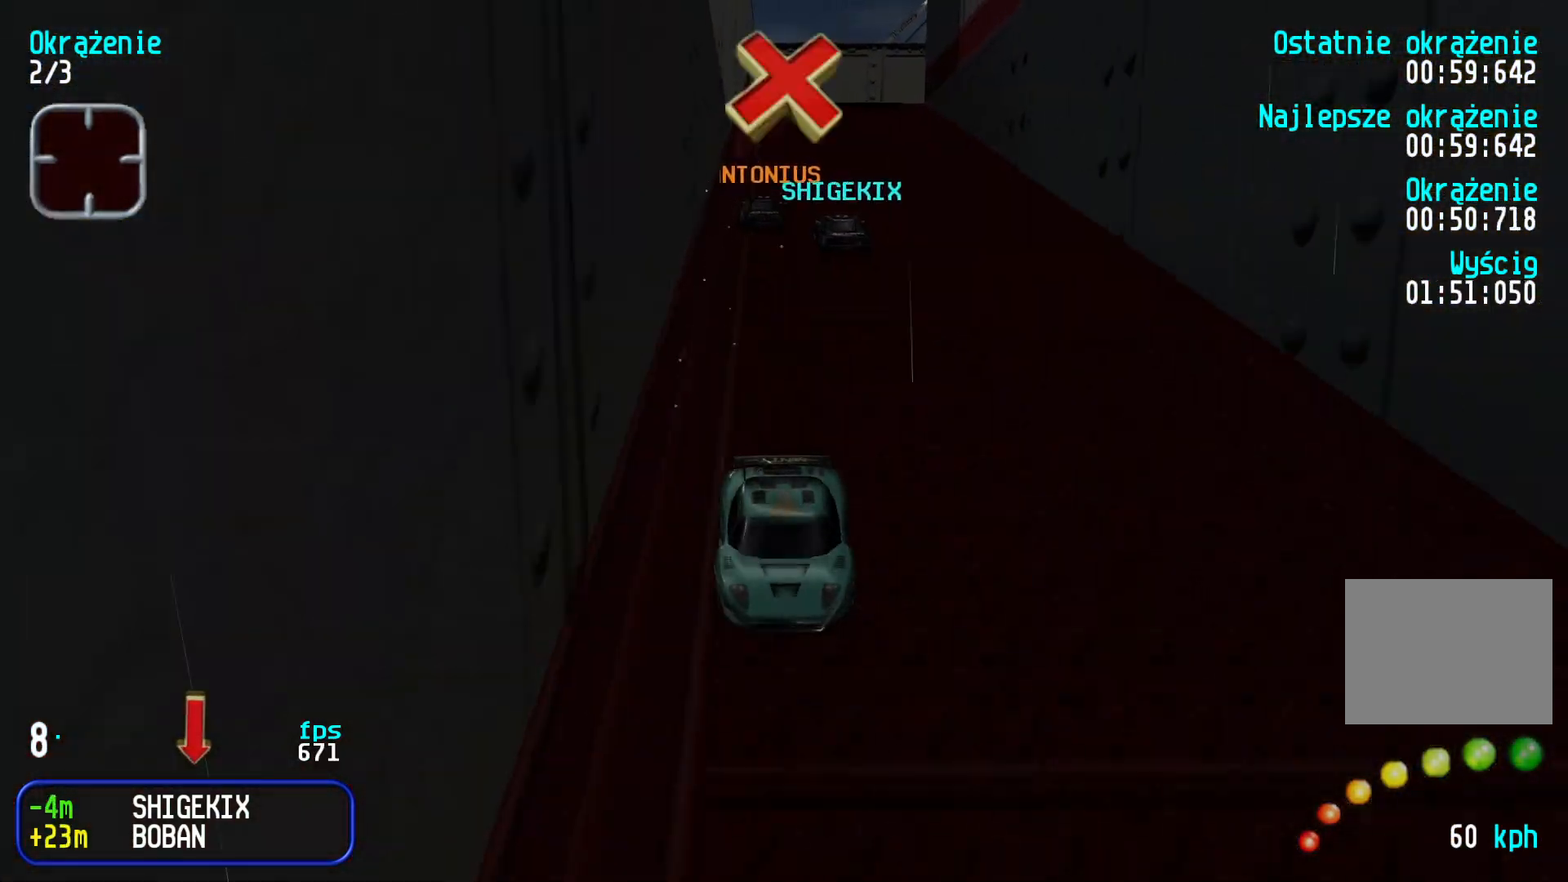
{"keys": ["down", "left"], "events": [[250, "left", "down"], [483, "left", "up"], [500, "left", "down"]]}
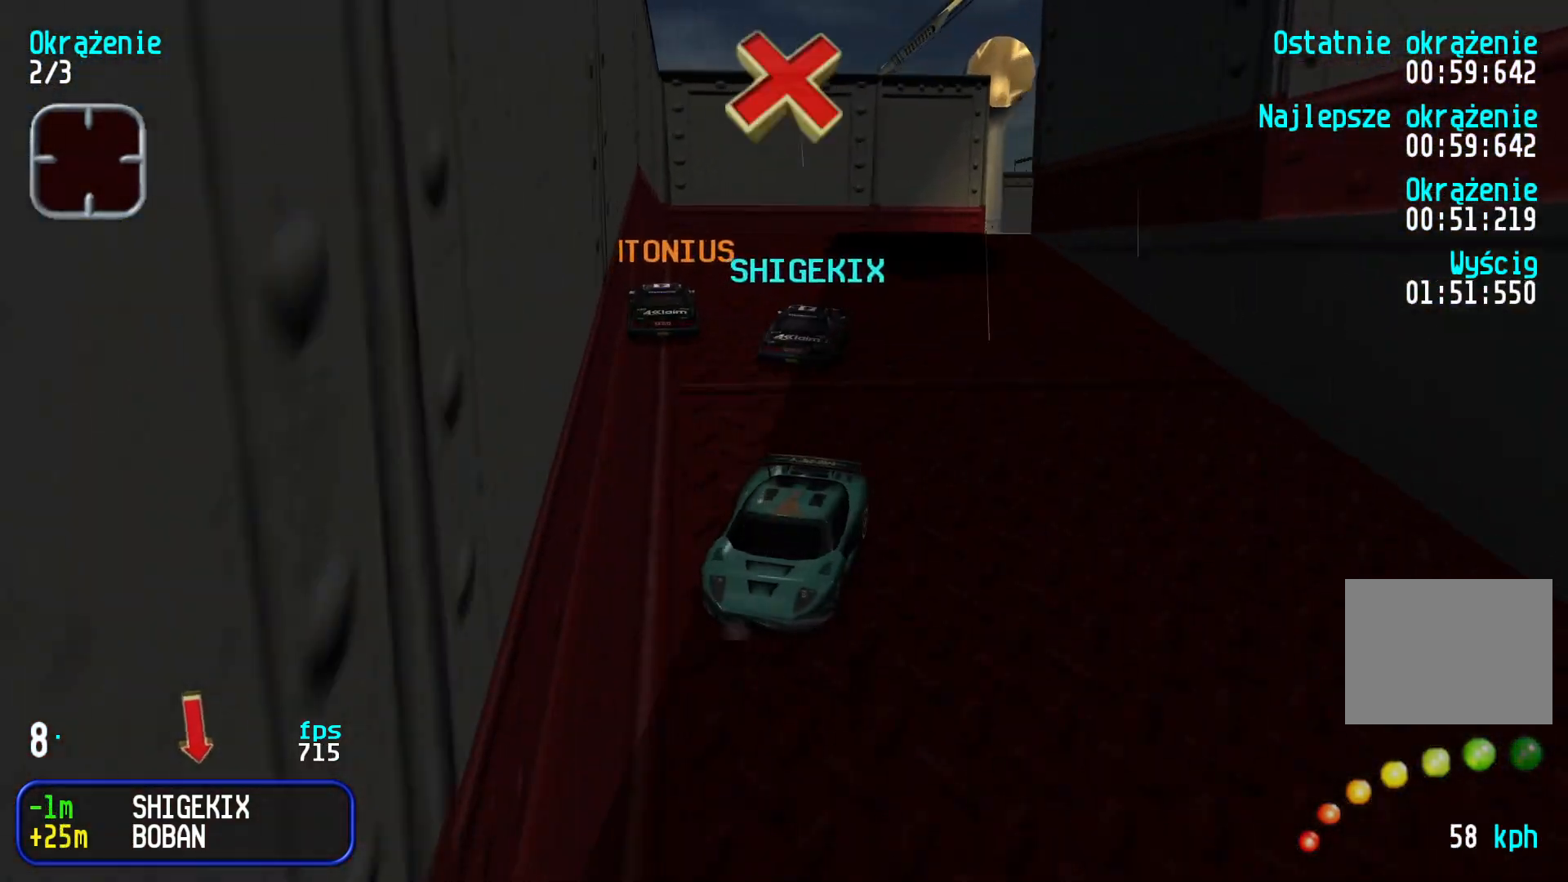
{"keys": ["down"], "events": [[50, "down", "up"], [166, "down", "down"], [233, "left", "up"], [266, "left", "down"], [433, "left", "up"]]}
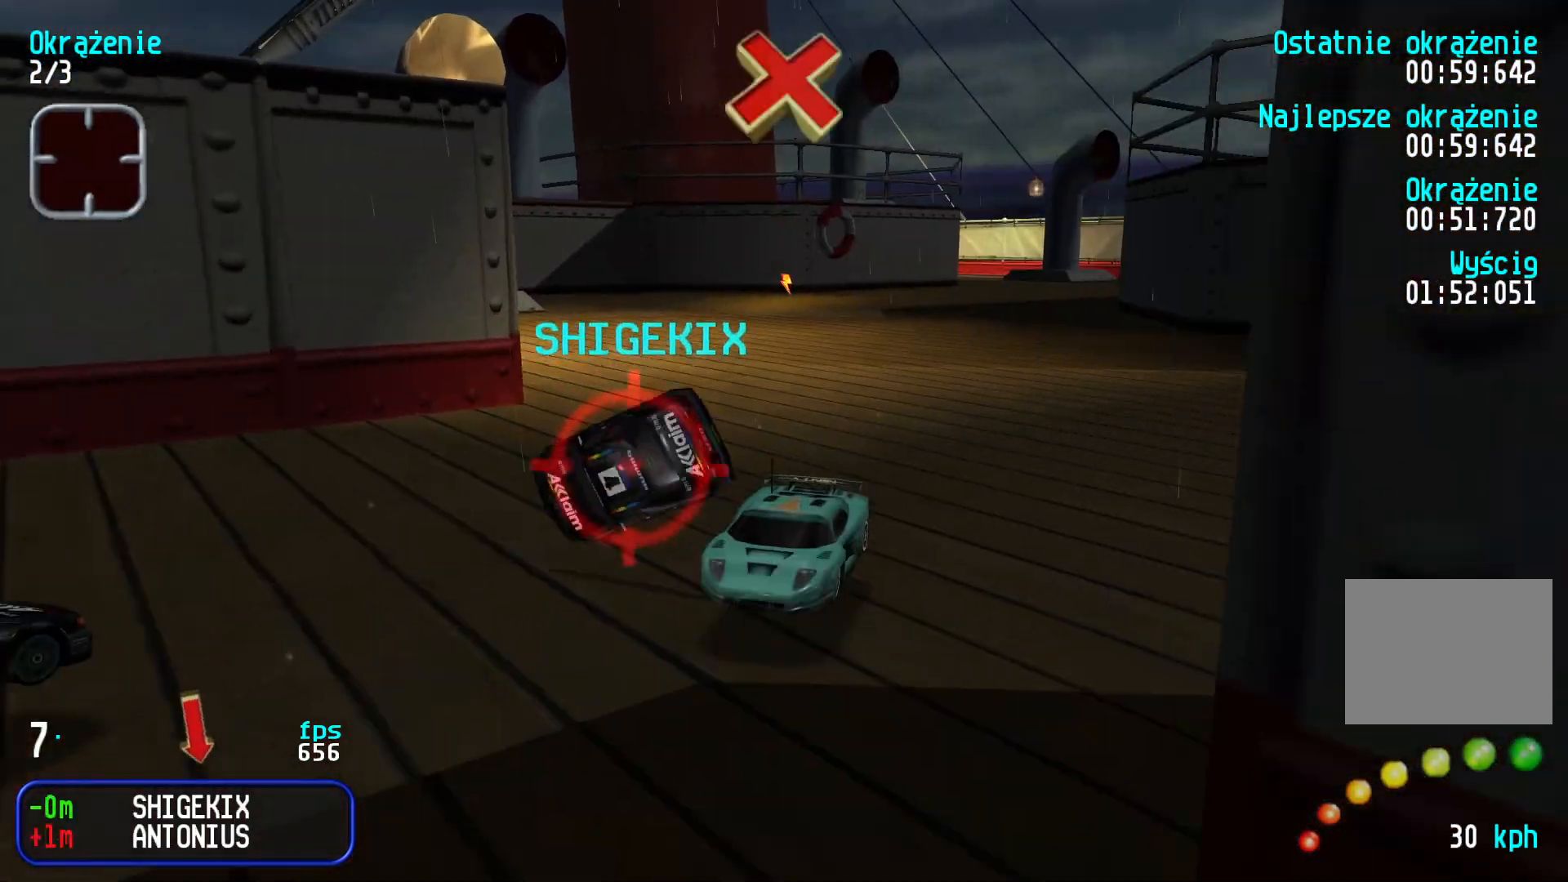
{"keys": ["down", "right"], "events": [[116, "right", "down"]]}
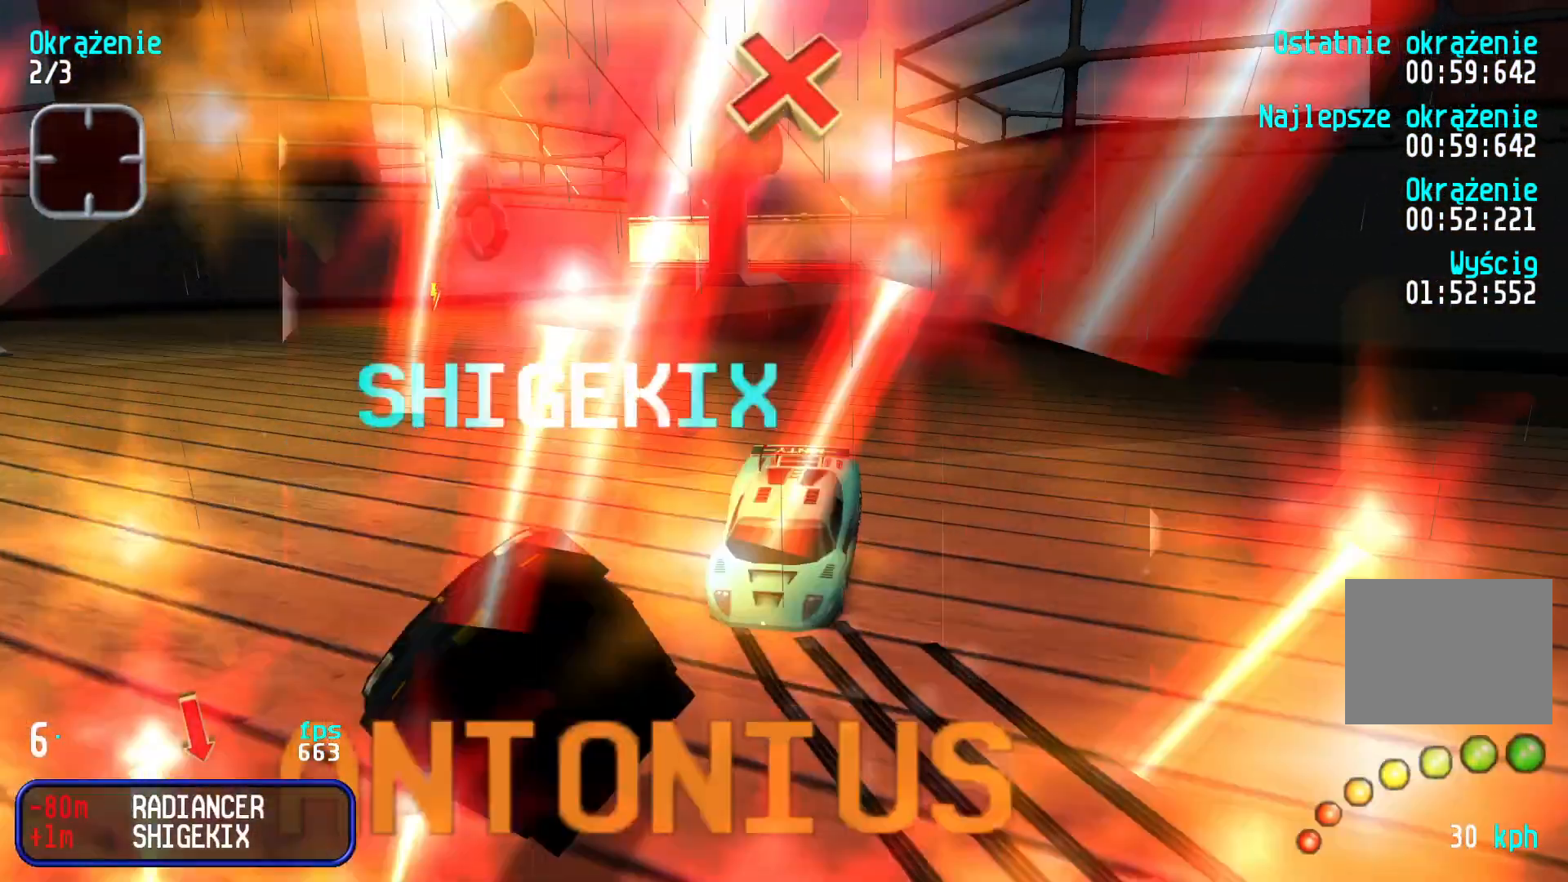
{"keys": ["down"], "events": [[200, "right", "up"], [316, "left", "down"], [466, "left", "up"]]}
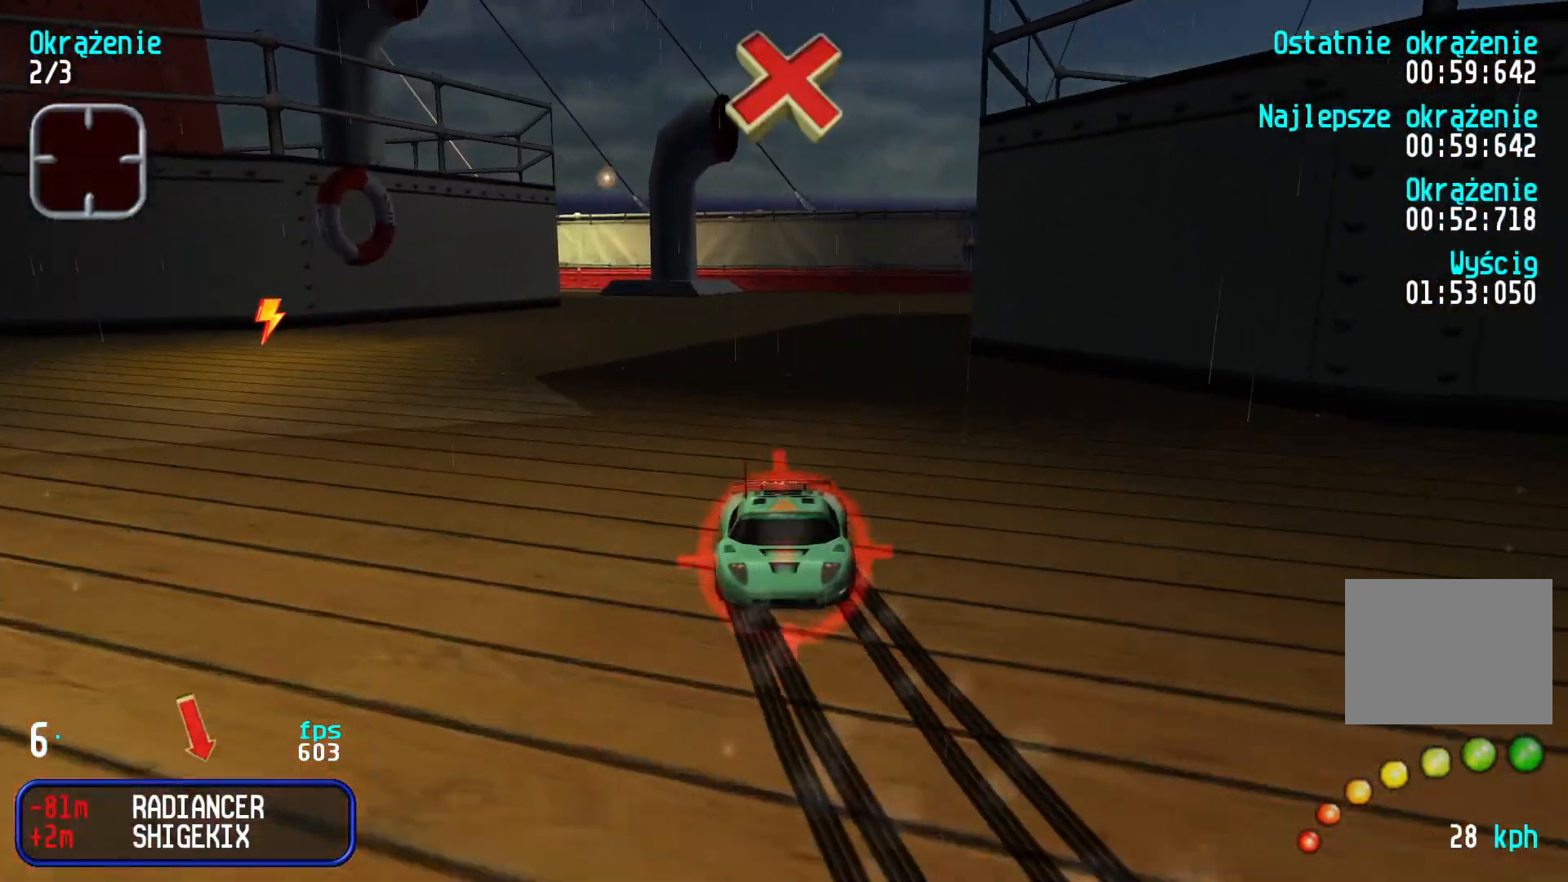
{"keys": ["down"], "events": [[33, "left", "down"], [183, "left", "up"], [266, "left", "down"], [383, "left", "up"]]}
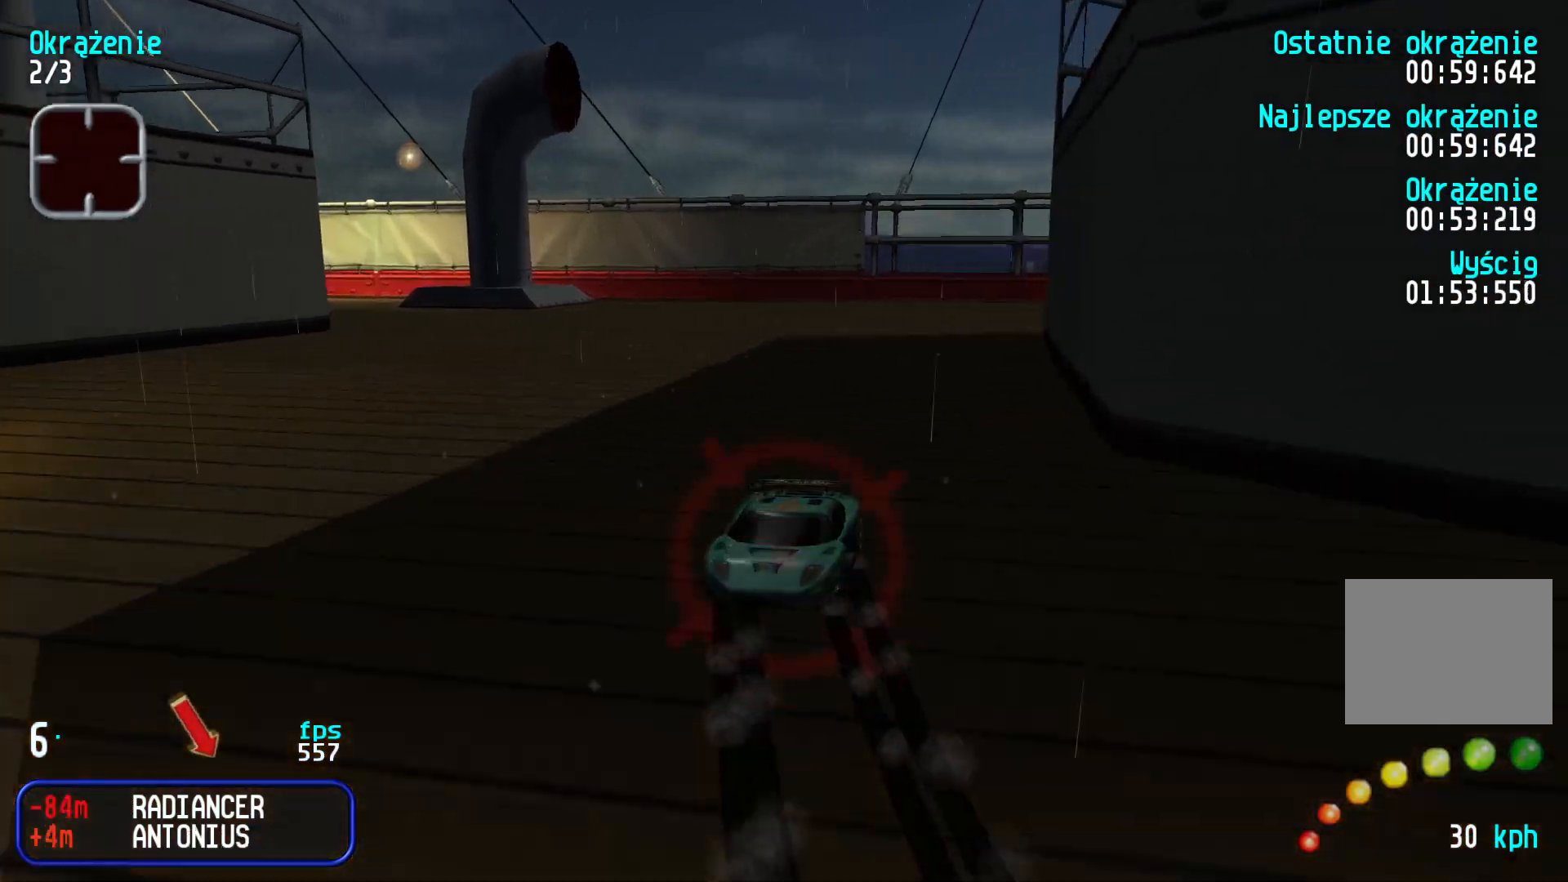
{"keys": ["down", "right"], "events": [[150, "right", "down"]]}
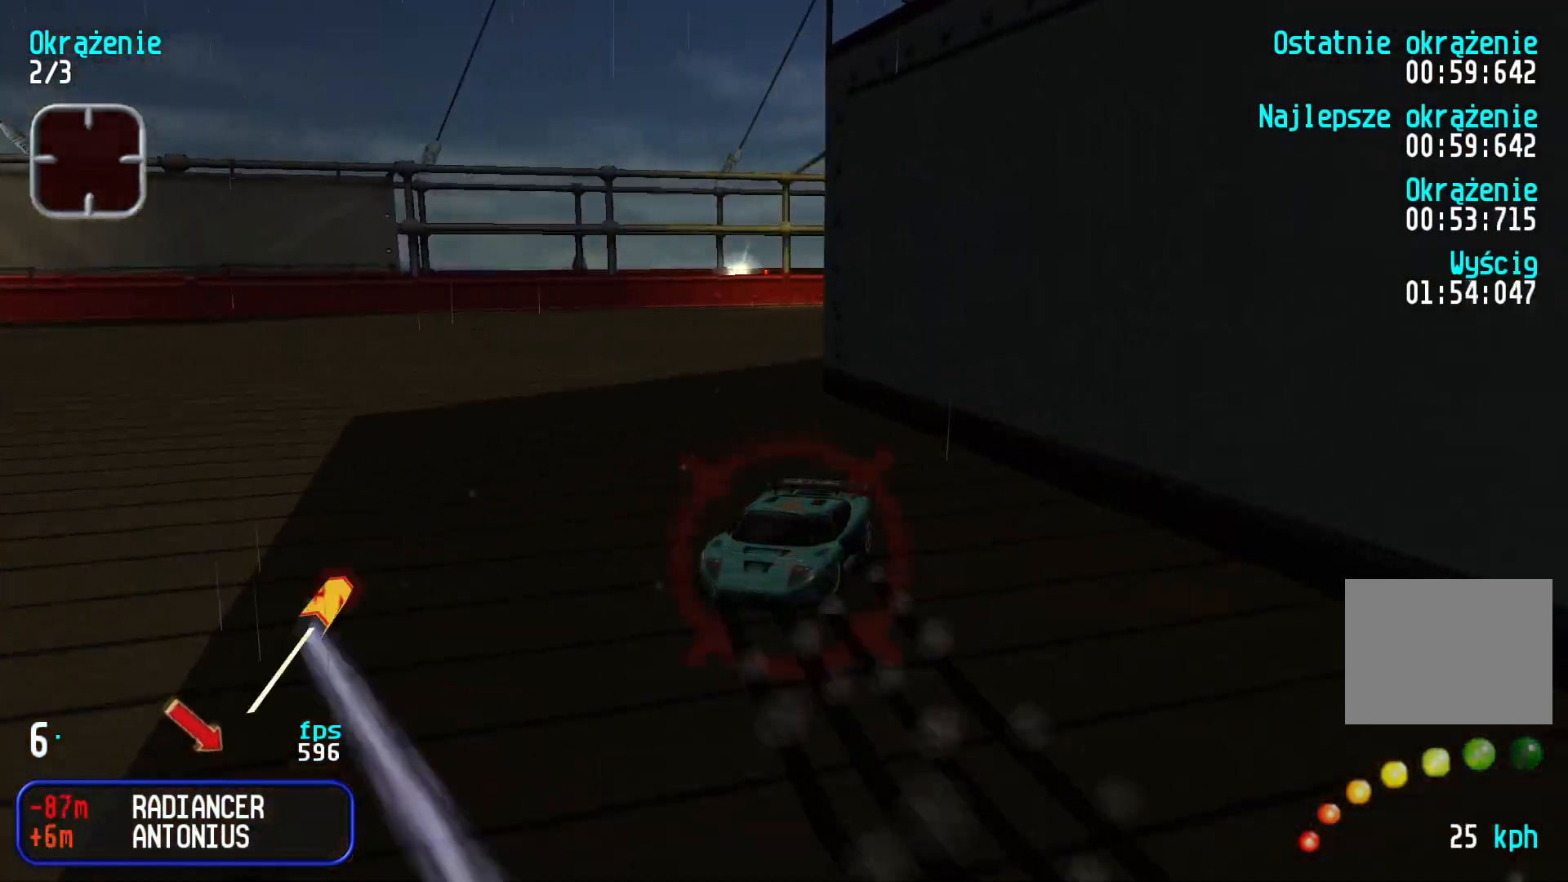
{"keys": [], "events": [[250, "down", "up"], [250, "right", "up"]]}
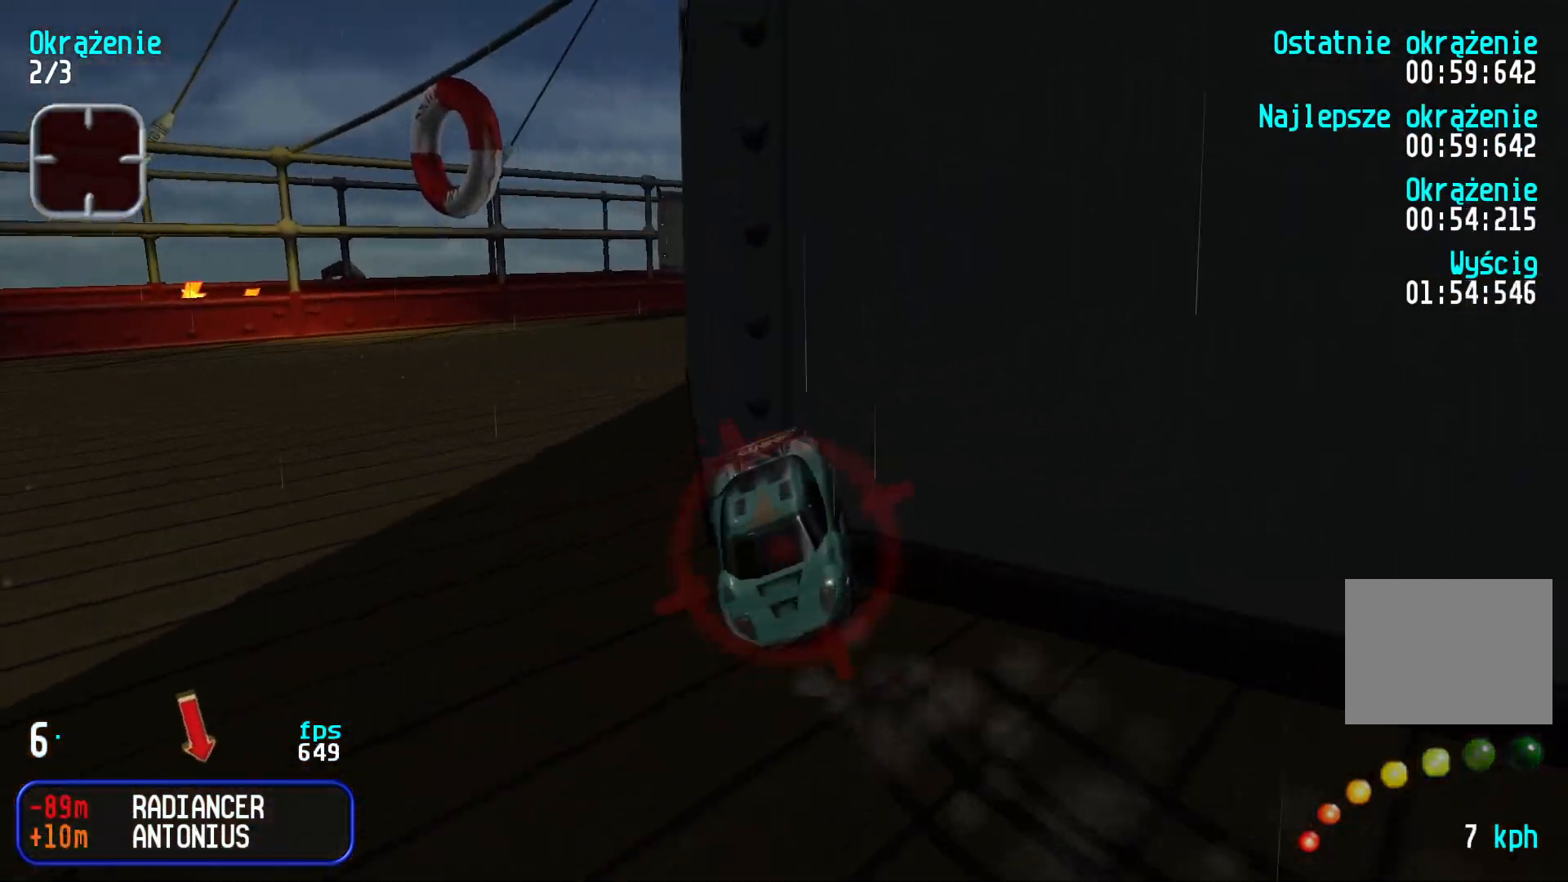
{"keys": ["down", "left"], "events": [[166, "down", "down"], [183, "left", "down"]]}
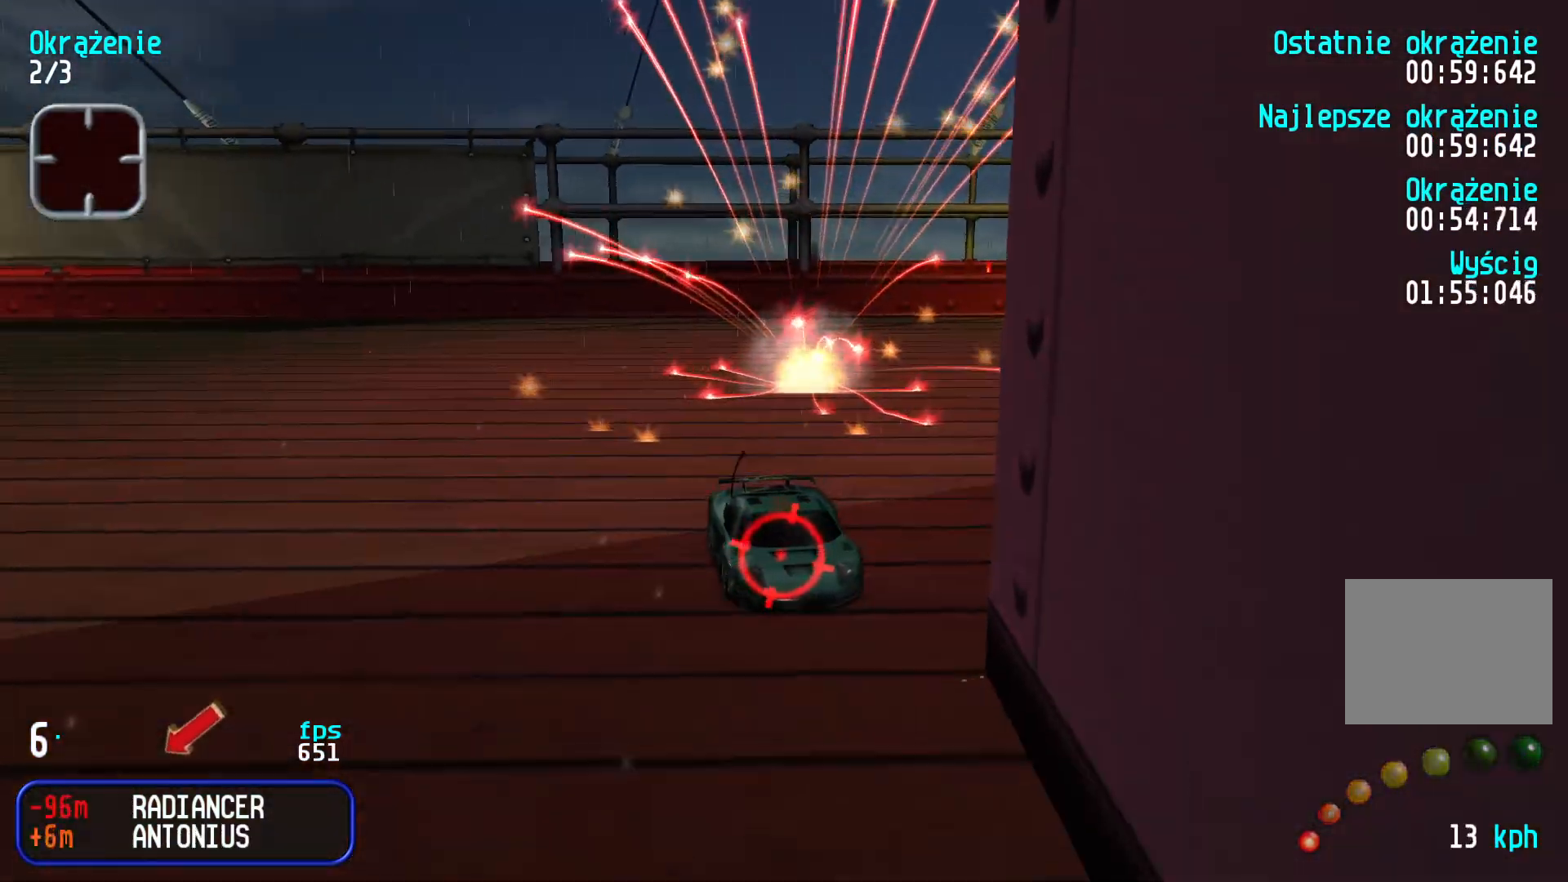
{"keys": ["down", "left"], "events": [[283, "left", "up"], [333, "left", "down"]]}
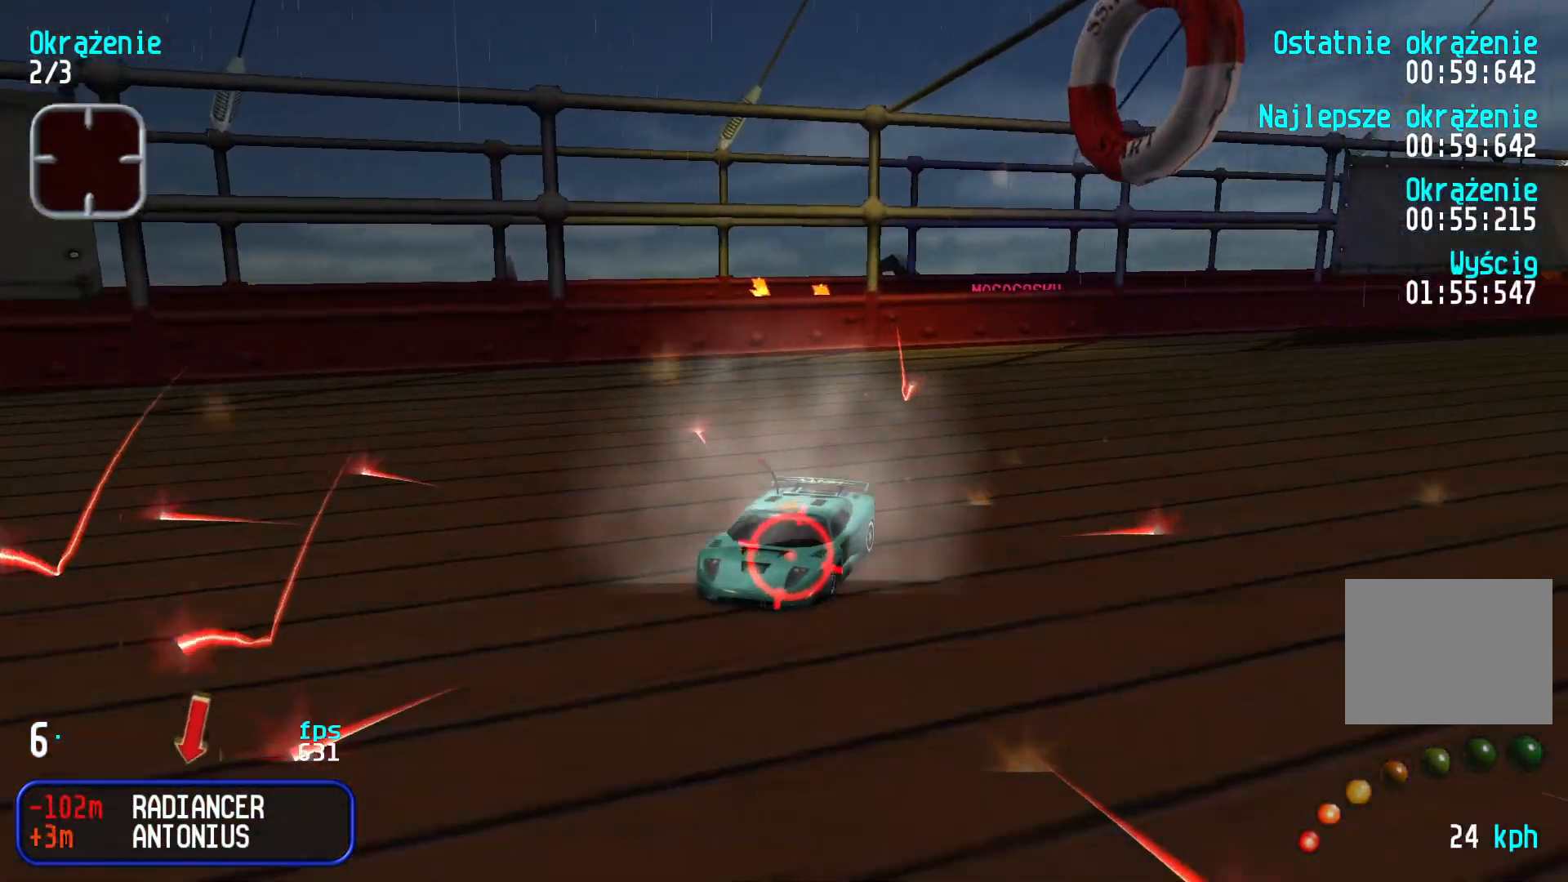
{"keys": ["down"], "events": [[183, "left", "up"], [233, "left", "down"], [483, "left", "up"]]}
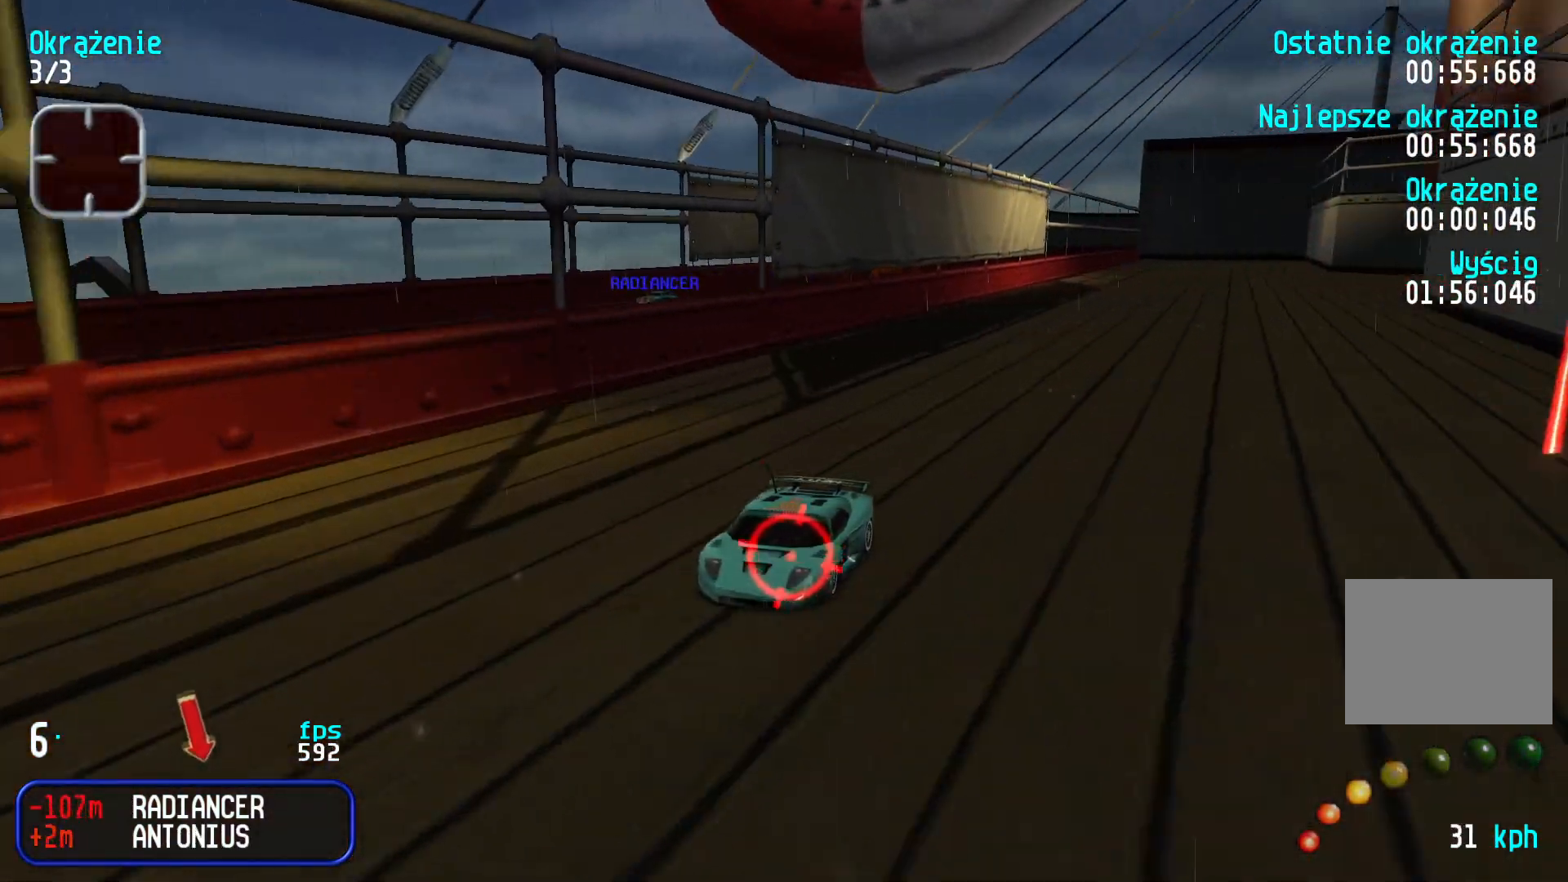
{"keys": ["down"], "events": [[50, "left", "down"], [216, "left", "up"], [283, "left", "down"], [450, "left", "up"]]}
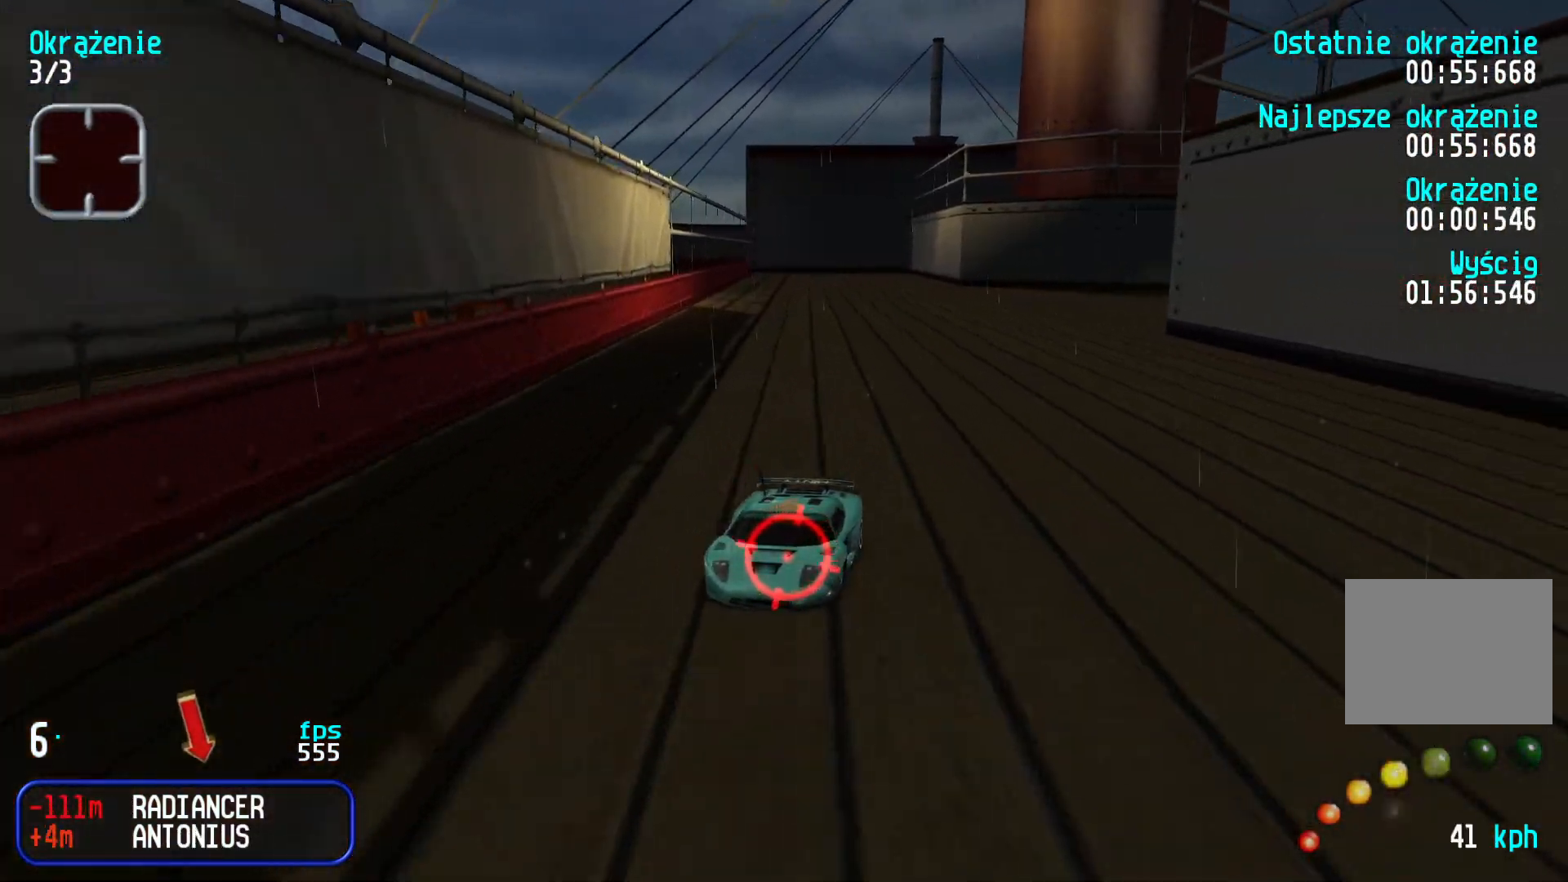
{"keys": ["down", "left"], "events": [[16, "left", "down"], [216, "left", "up"], [266, "left", "down"], [433, "left", "up"], [466, "left", "down"]]}
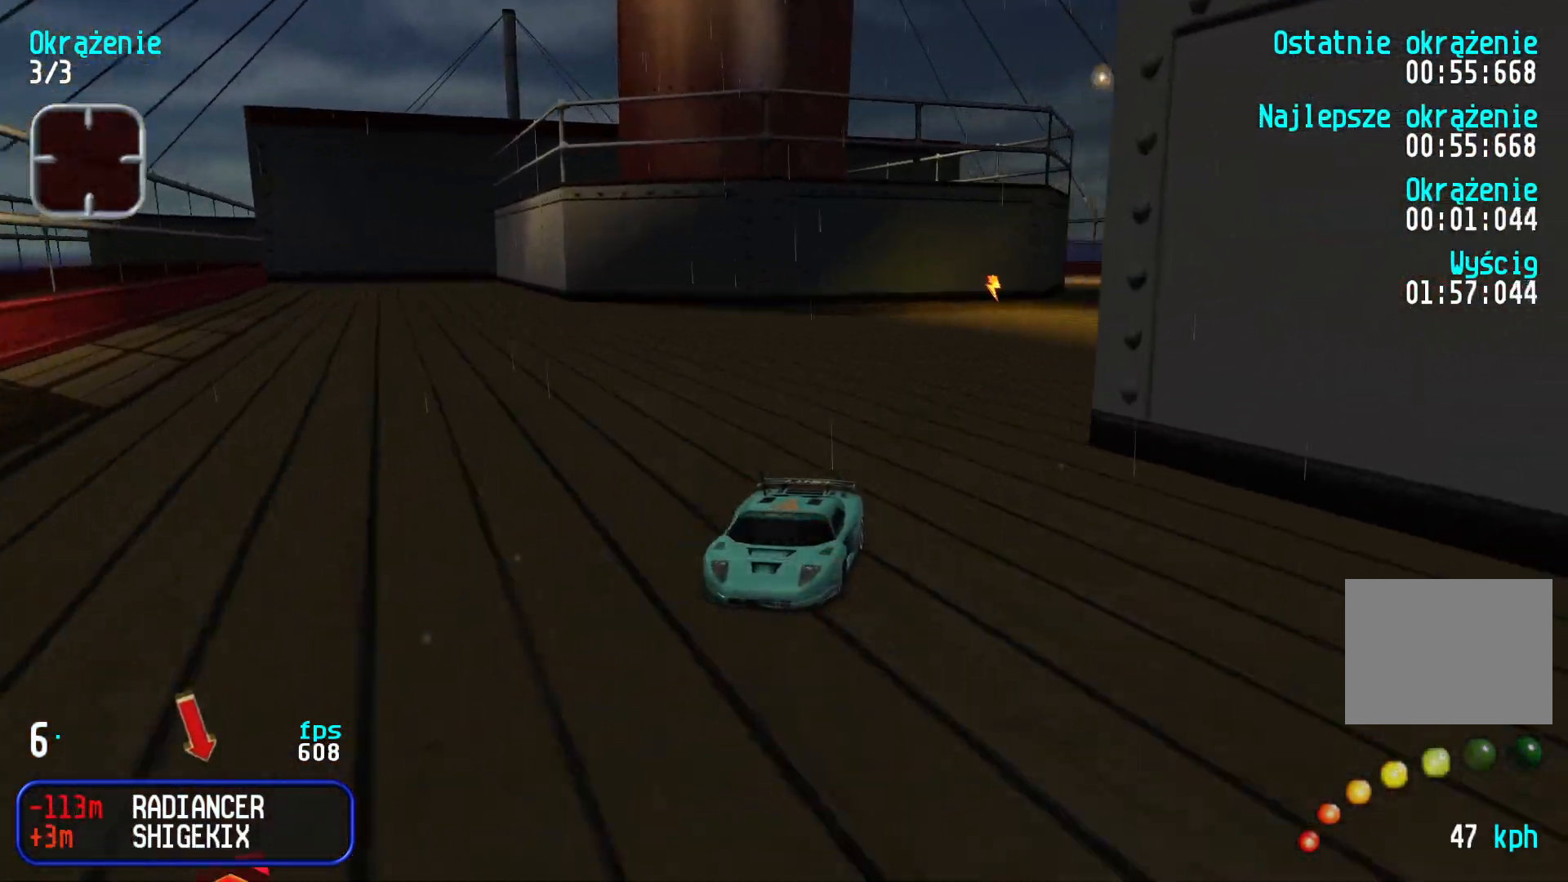
{"keys": ["down"], "events": [[116, "left", "up"], [166, "left", "down"], [316, "left", "up"], [350, "left", "down"], [466, "left", "up"]]}
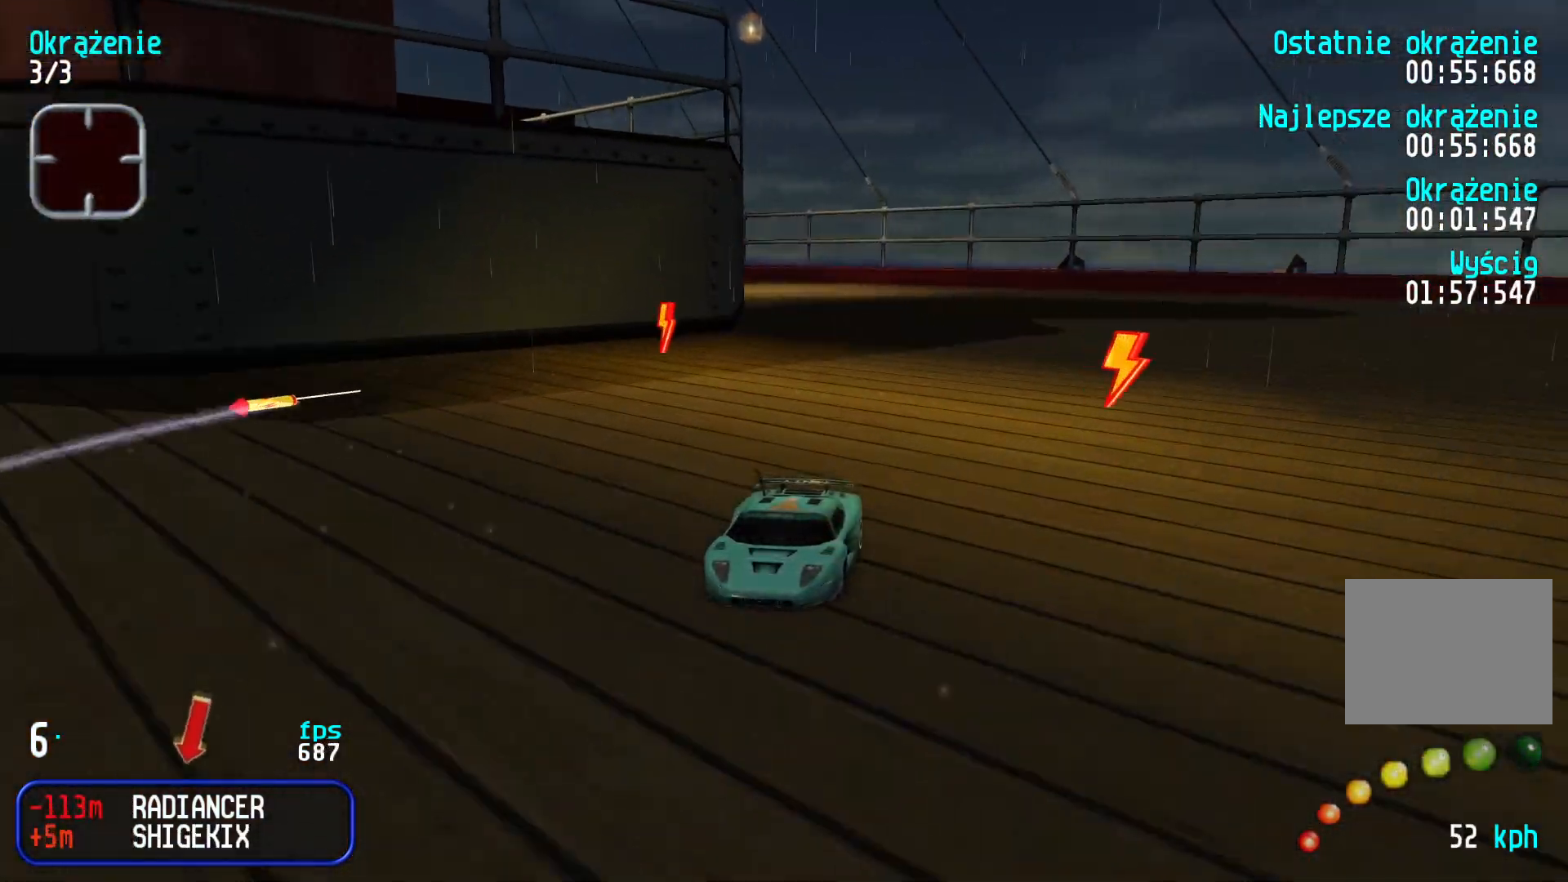
{"keys": ["down", "right"], "events": [[83, "right", "down"], [166, "right", "up"], [250, "right", "down"], [316, "right", "up"], [450, "right", "down"]]}
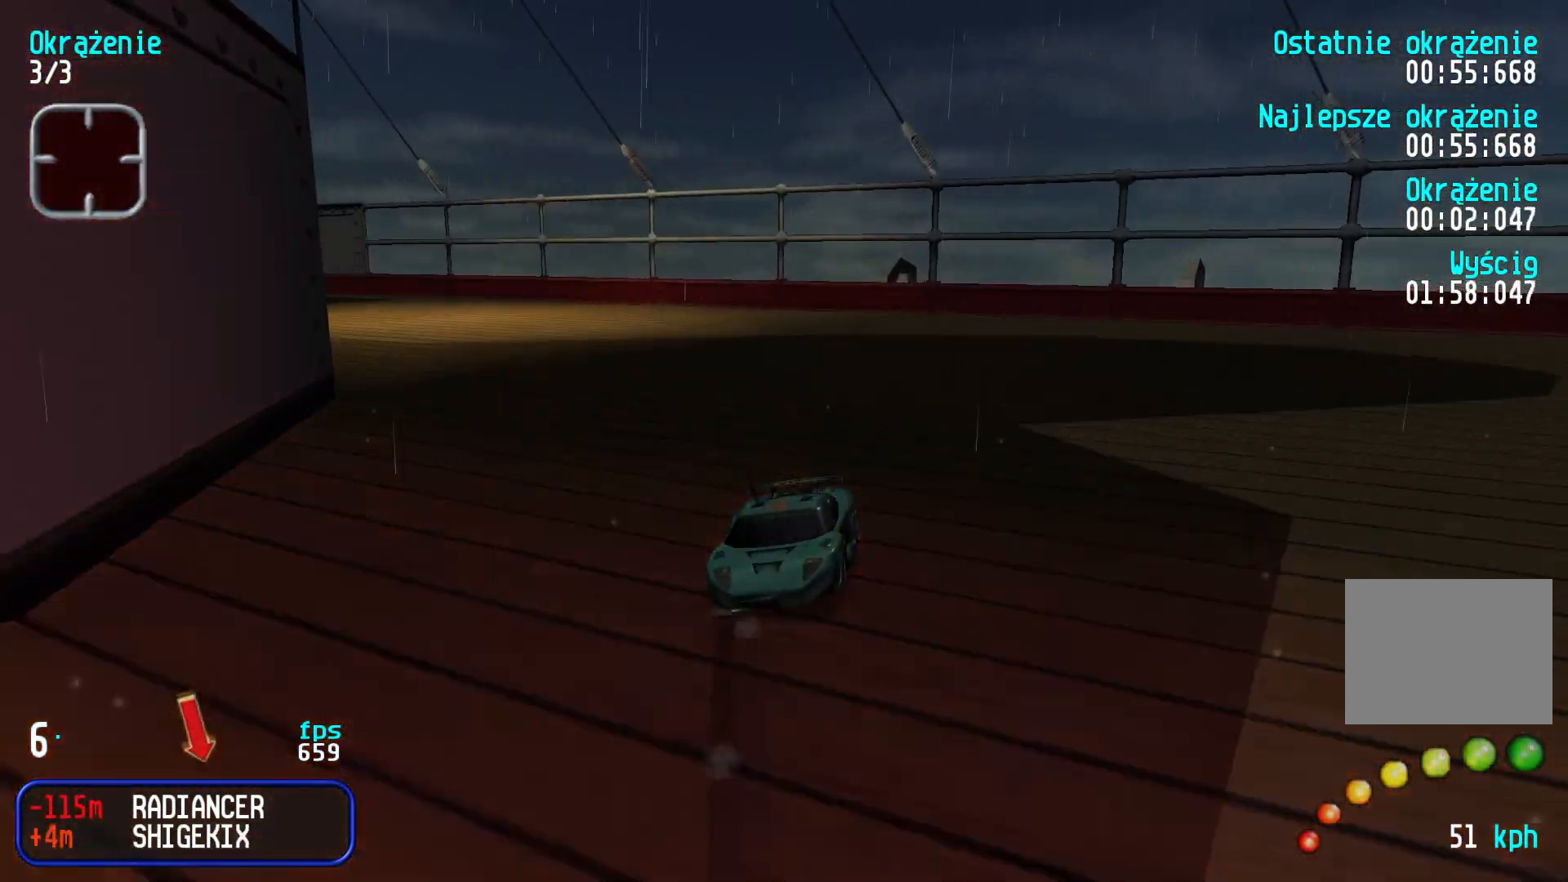
{"keys": ["right"], "events": [[116, "right", "up"], [166, "right", "down"], [333, "down", "up"]]}
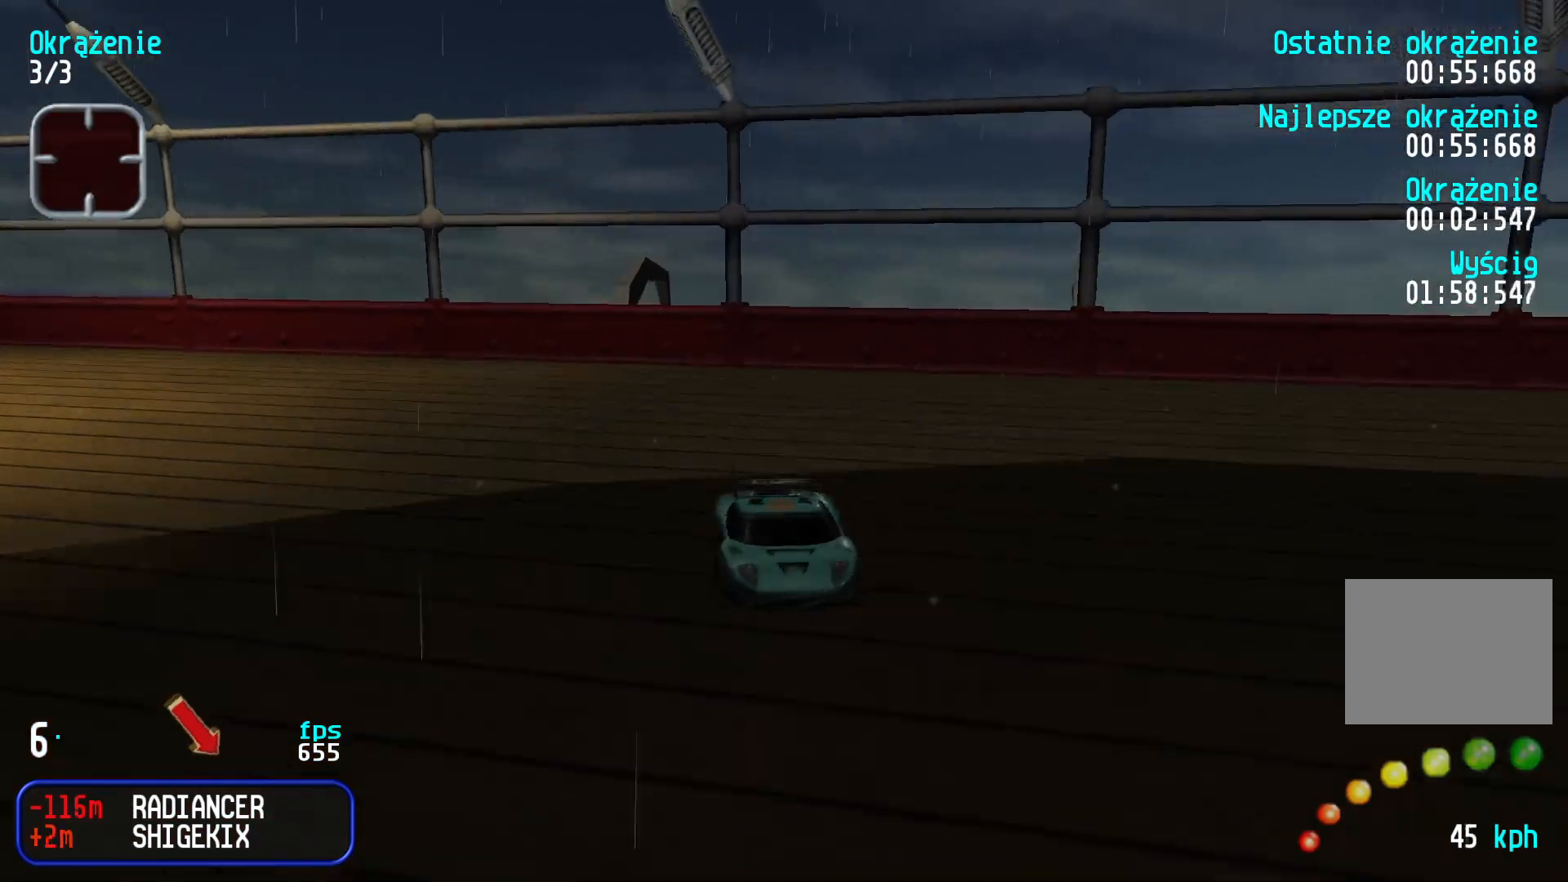
{"keys": ["down"], "events": [[150, "down", "down"], [166, "right", "up"]]}